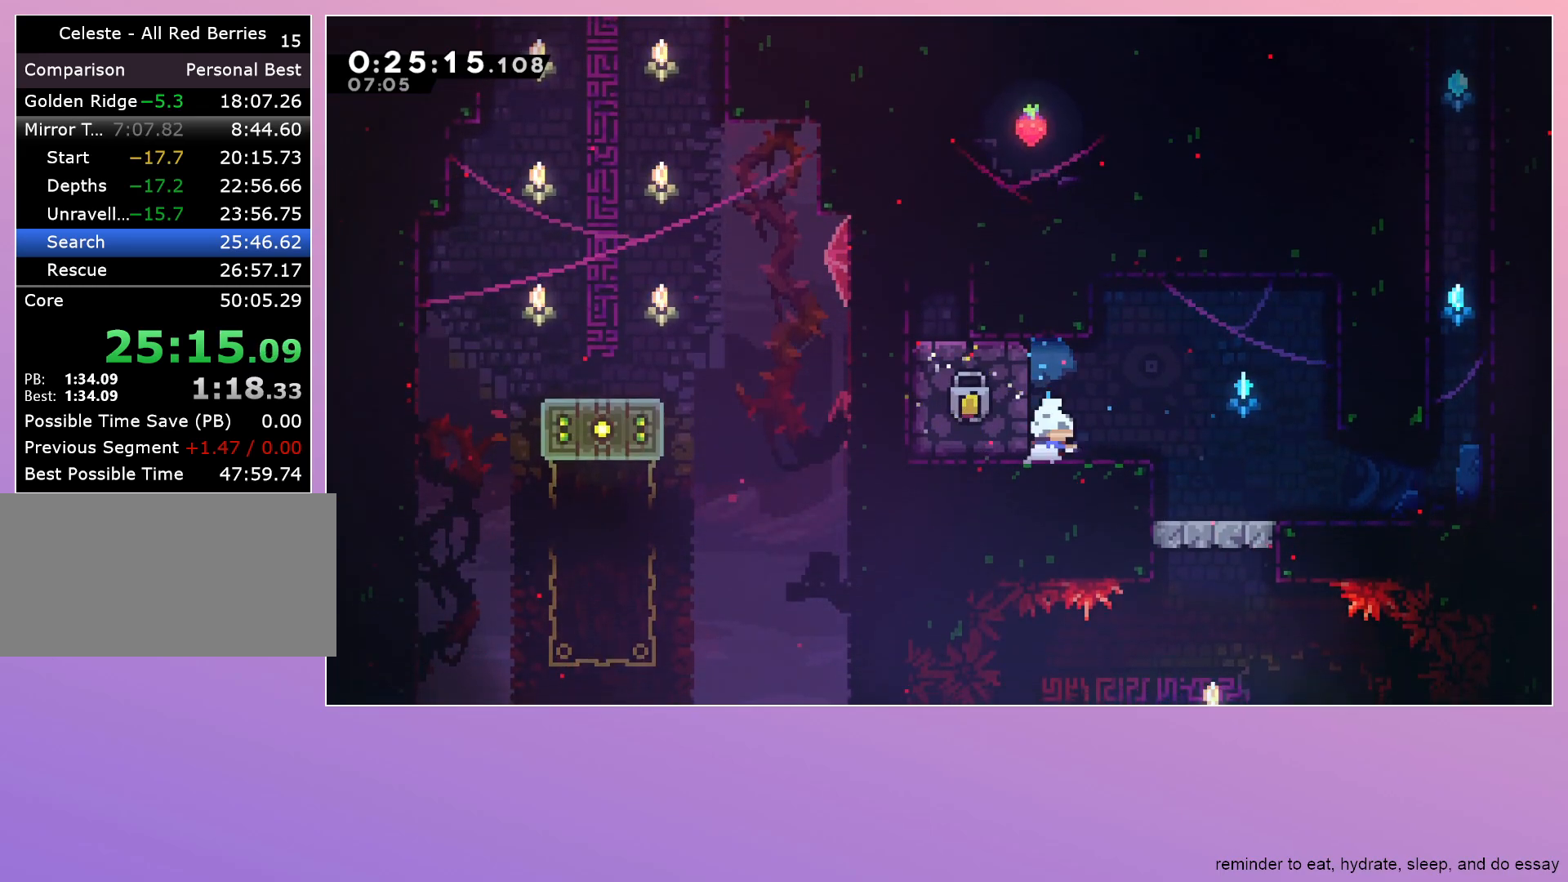
Gameplay with keyboard; each line is a JSON object with the keys held at the frame after it. "events" lists presses ("down") and releases ("up") of "dash", "down", "grab", "jump", "left", "menu", "right" and "up" between this image and that frame as [ms after this image, input, new state], when the widget could be followed in between. No other keys are recorded. Mouse input is not recorded. Key names are as the overlay labels them; some are game actions (e.g. jump) rather than physical keys.
{"keys": ["grab", "left"], "events": [[100, "right", "up"], [133, "dash", "up"], [133, "left", "down"], [417, "grab", "down"]]}
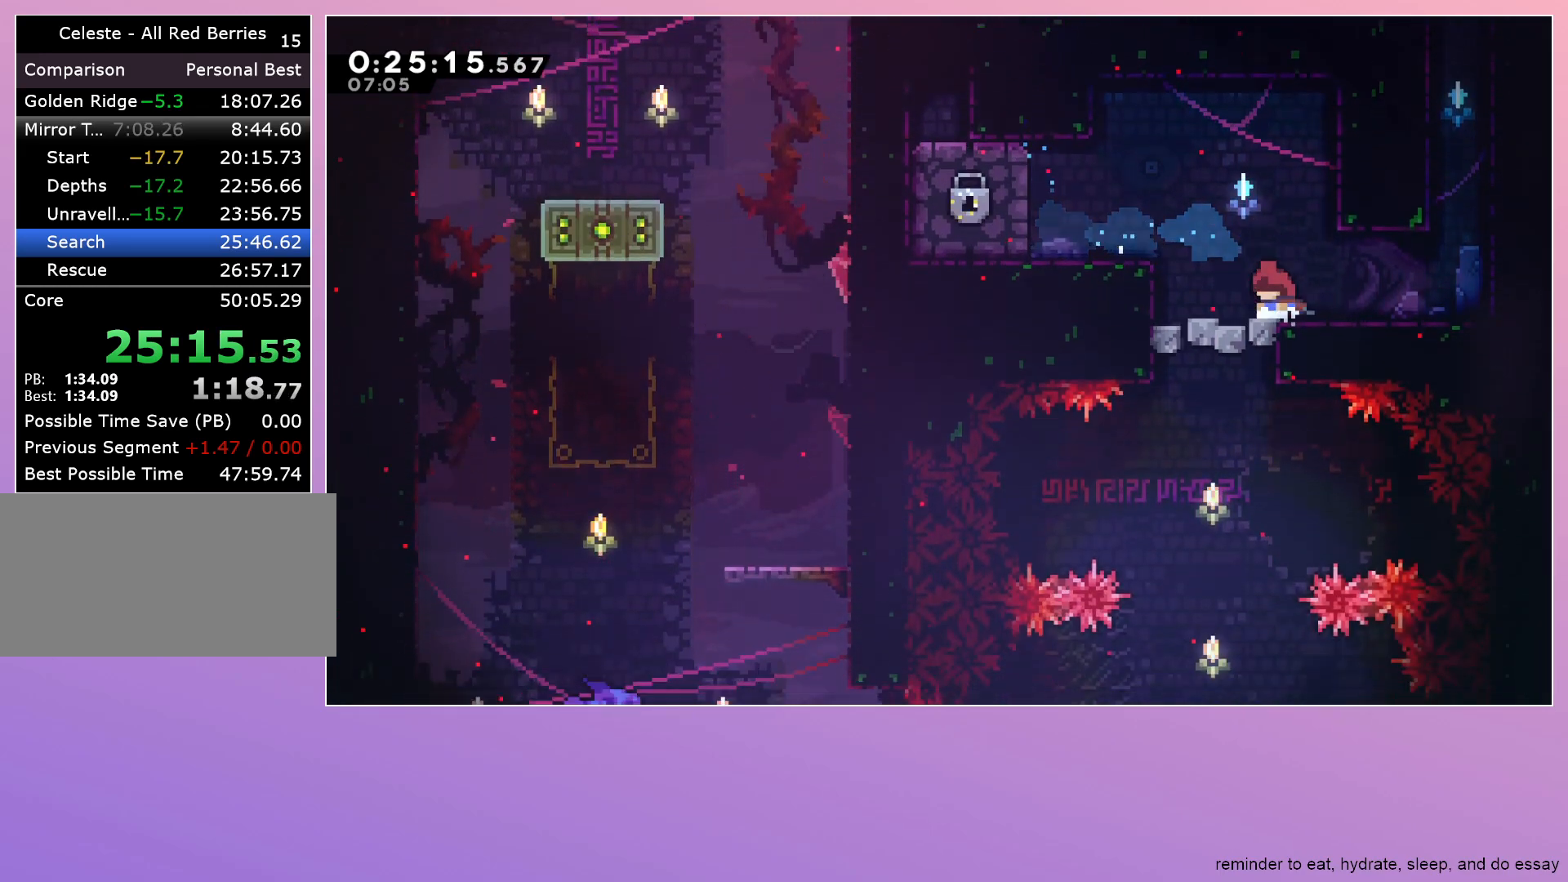
{"keys": ["grab", "jump", "left"], "events": [[67, "jump", "down"], [150, "jump", "up"], [200, "dash", "down"], [333, "dash", "up"], [400, "jump", "down"]]}
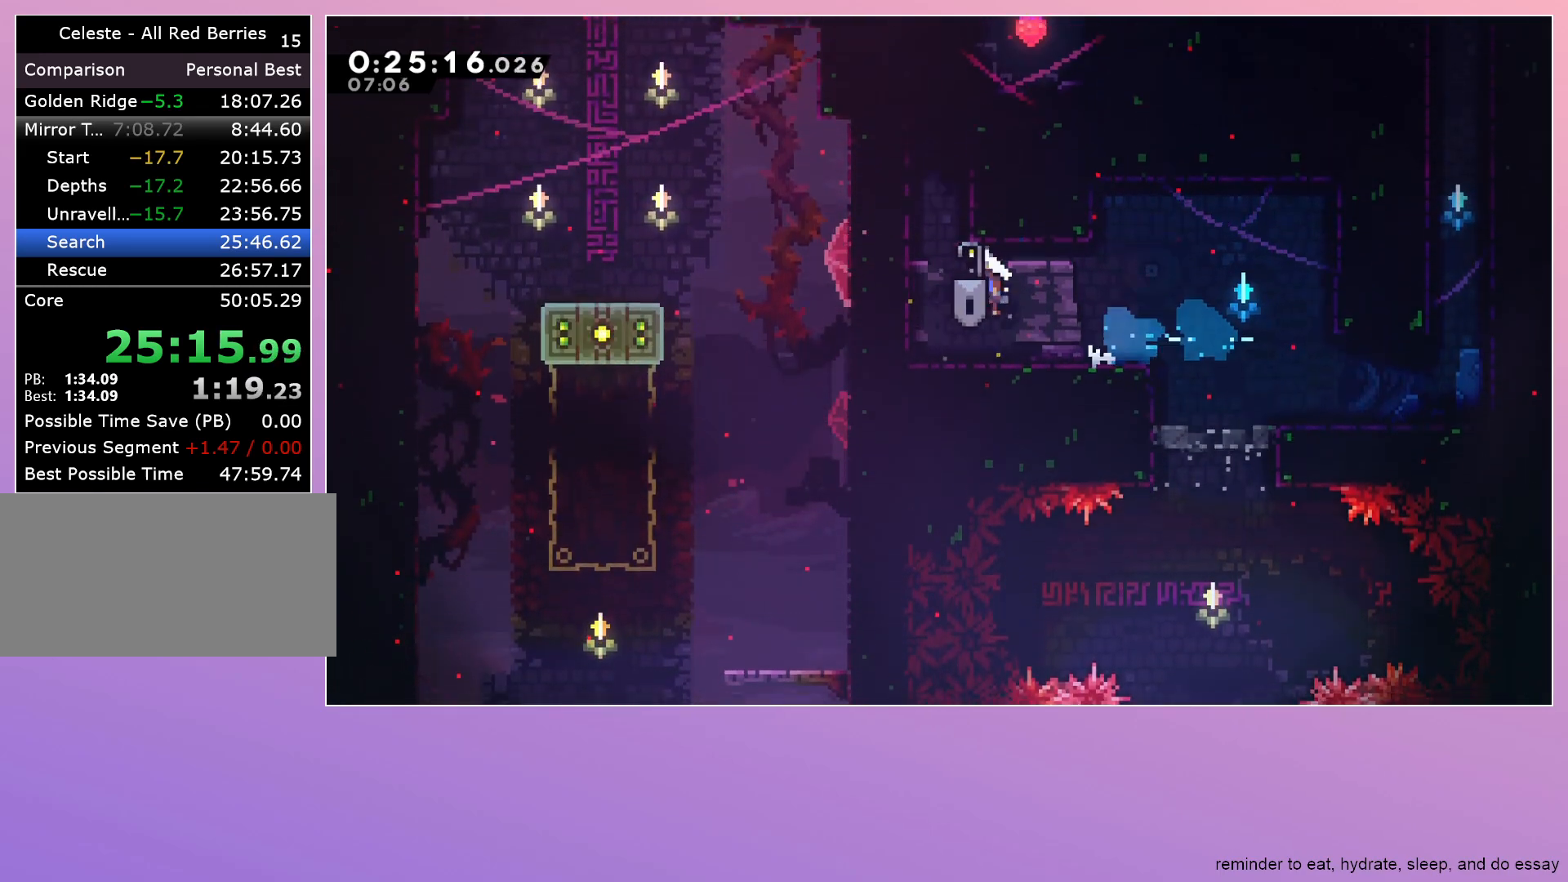
{"keys": ["jump", "right"], "events": [[417, "left", "up"], [450, "grab", "up"], [450, "right", "down"]]}
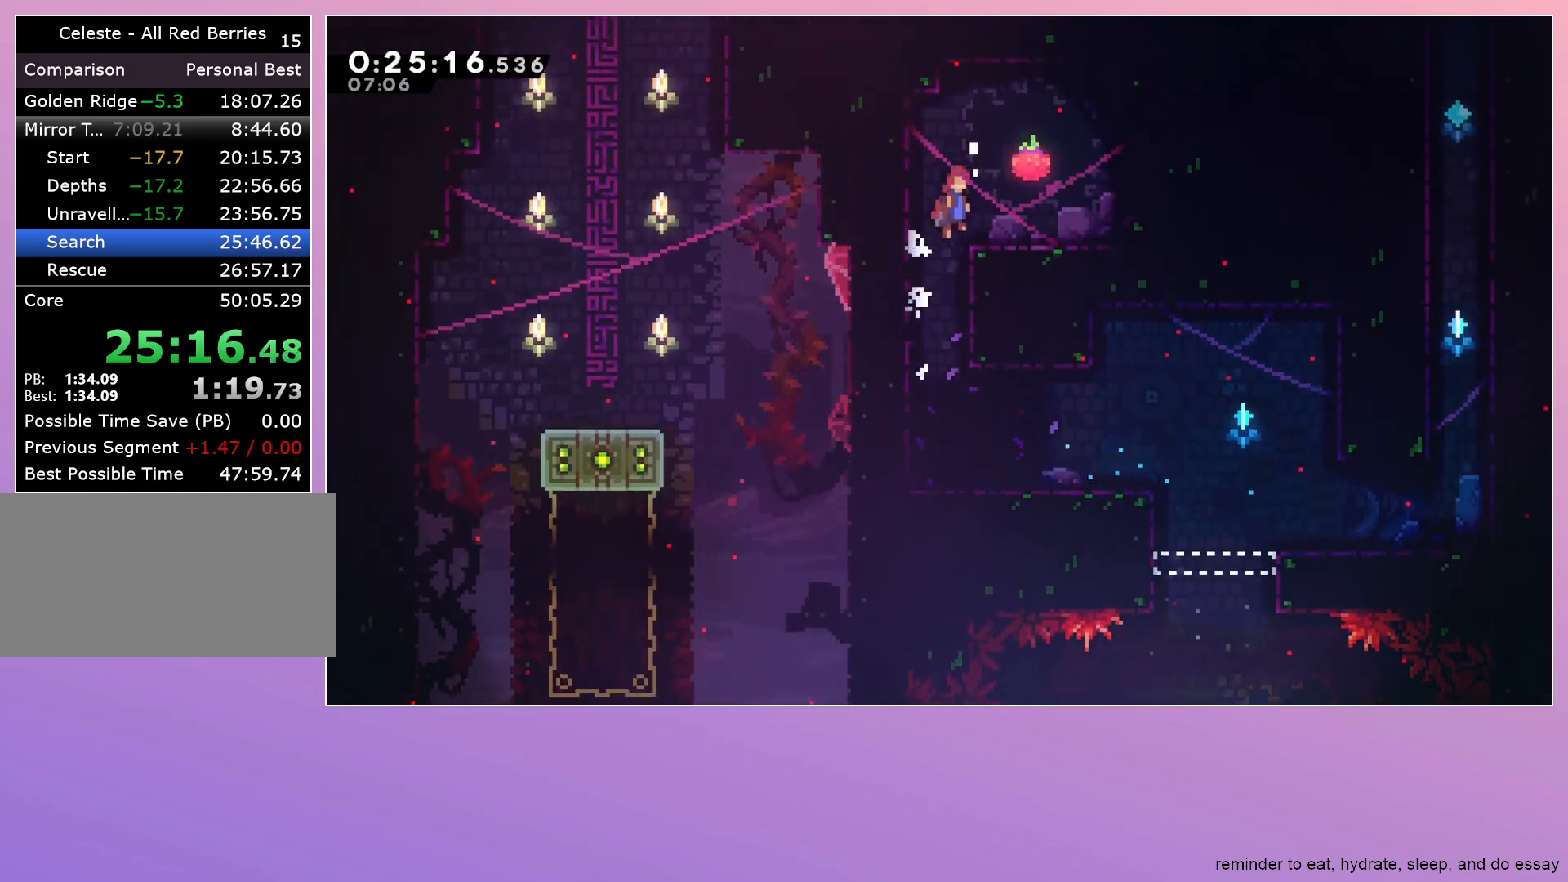
{"keys": ["down", "right"], "events": [[100, "jump", "up"], [133, "left", "down"], [133, "right", "up"], [183, "dash", "down"], [183, "down", "down"], [317, "dash", "up"], [367, "left", "up"], [417, "right", "down"]]}
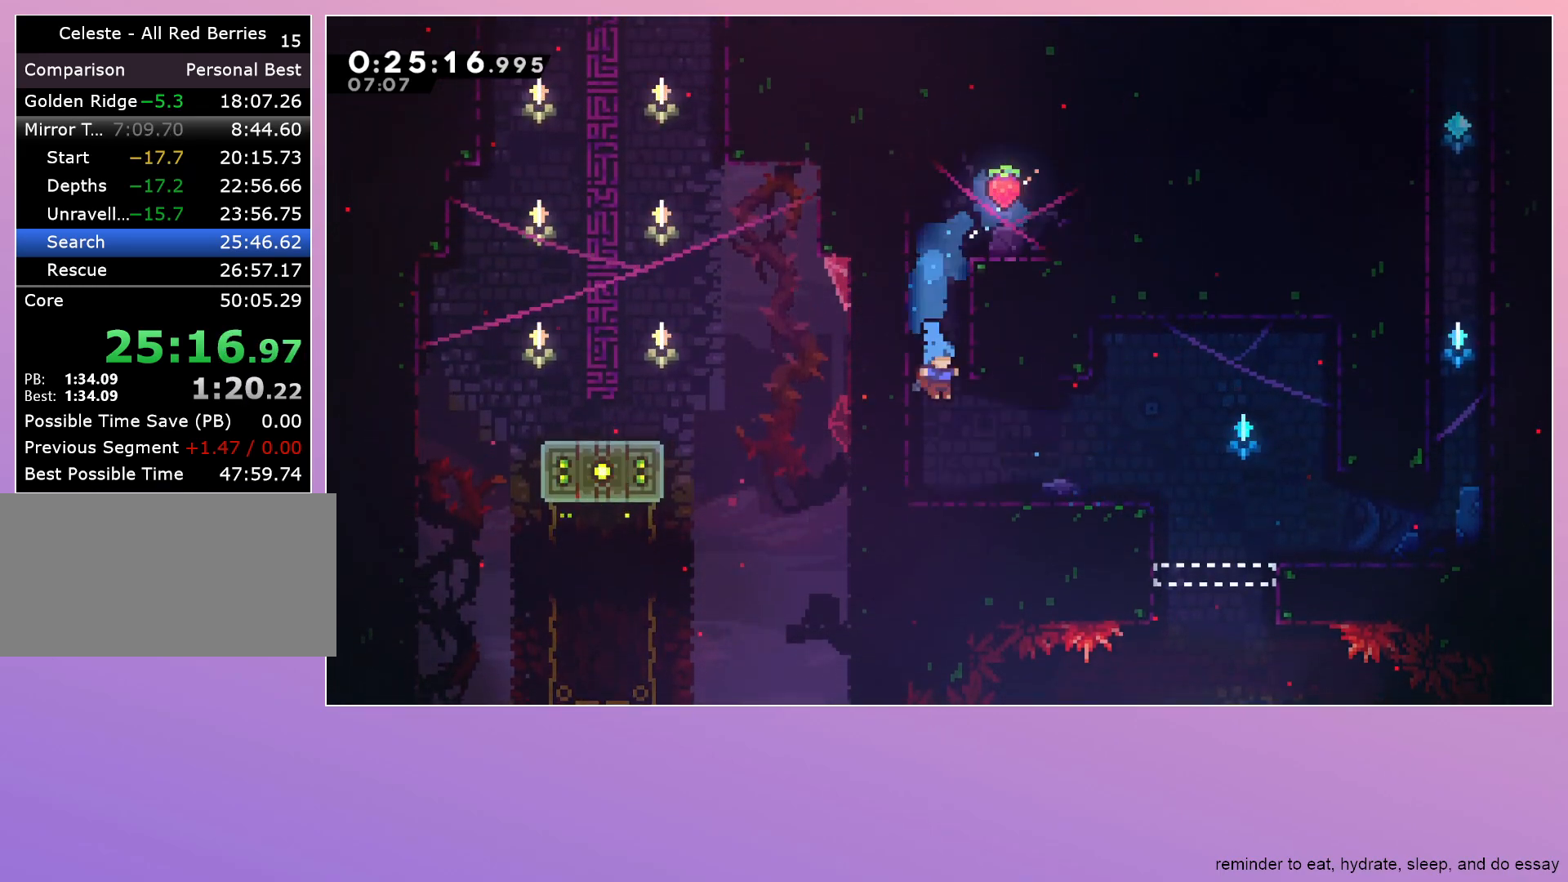
{"keys": ["down"], "events": [[167, "dash", "down"], [167, "down", "up"], [333, "dash", "up"], [333, "down", "down"], [333, "right", "up"]]}
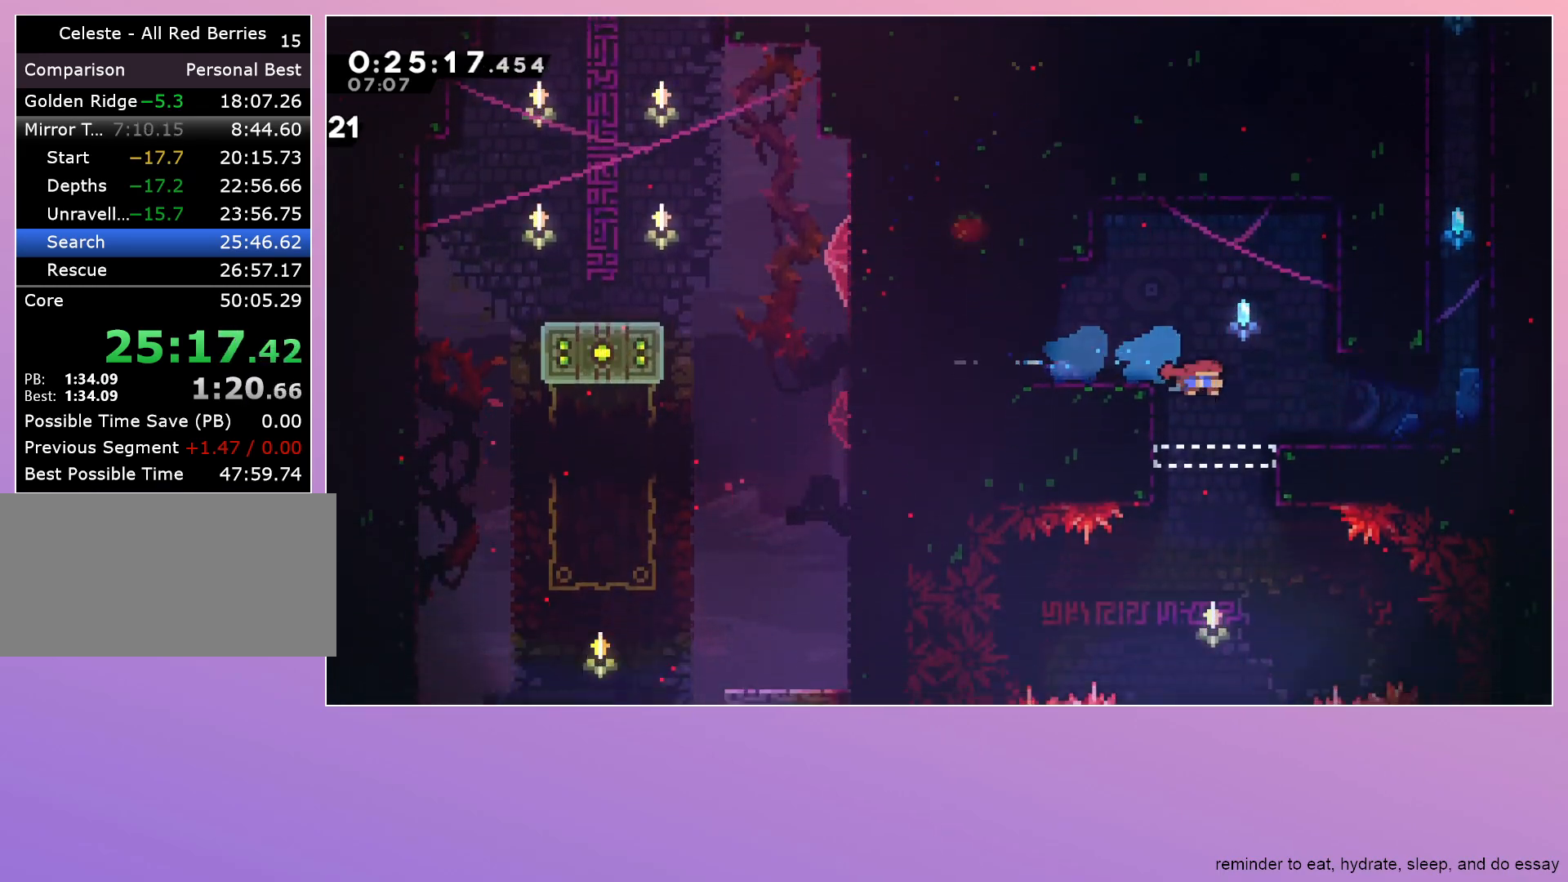
{"keys": ["down"], "events": [[350, "left", "down"], [500, "left", "up"]]}
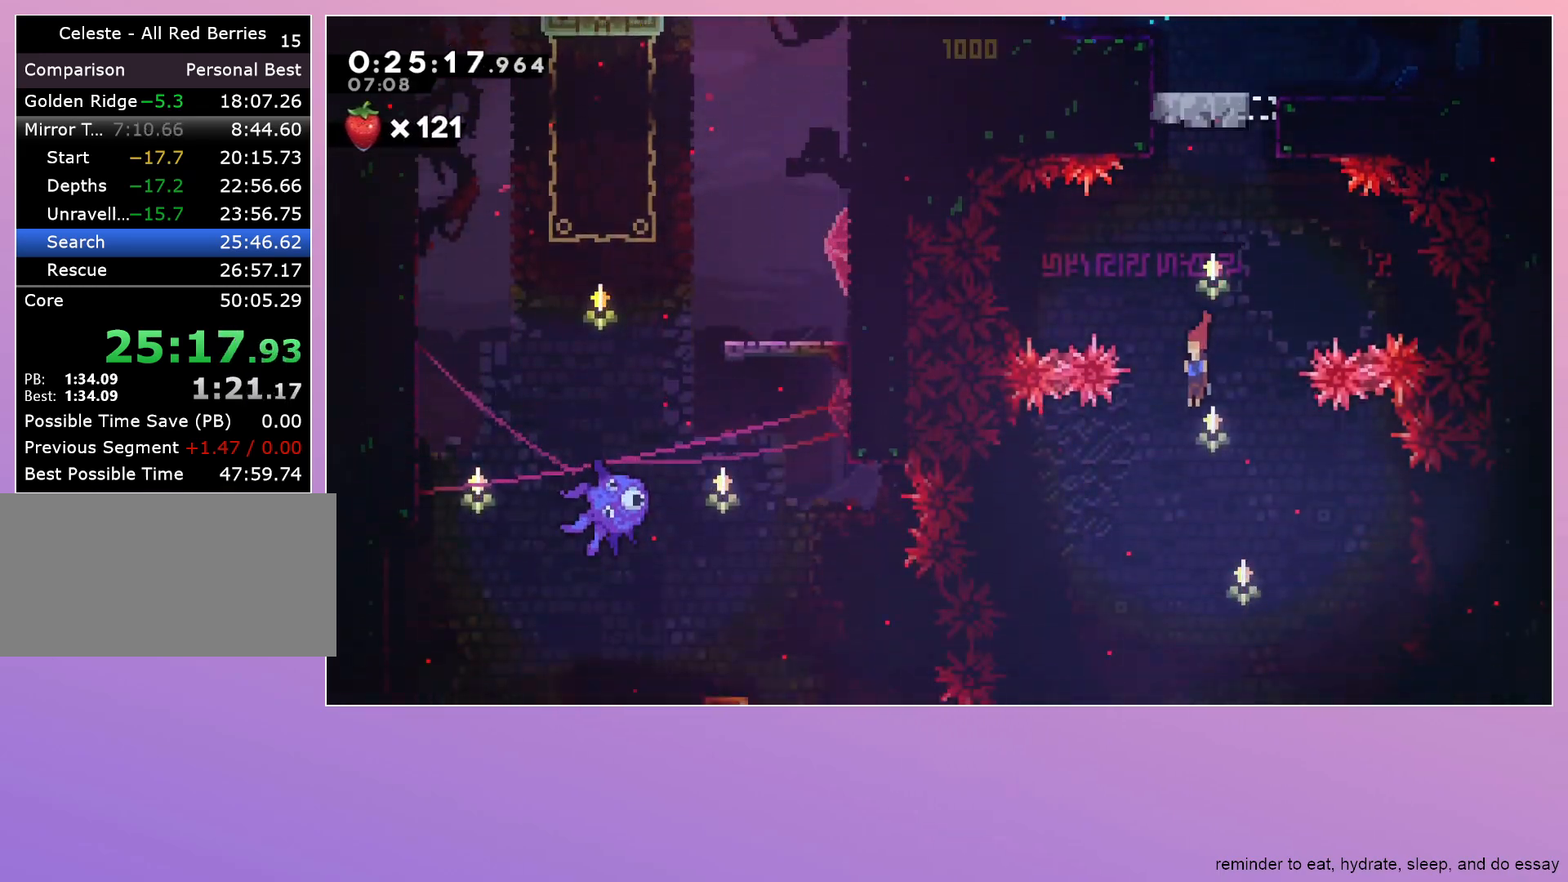
{"keys": [], "events": [[433, "down", "up"]]}
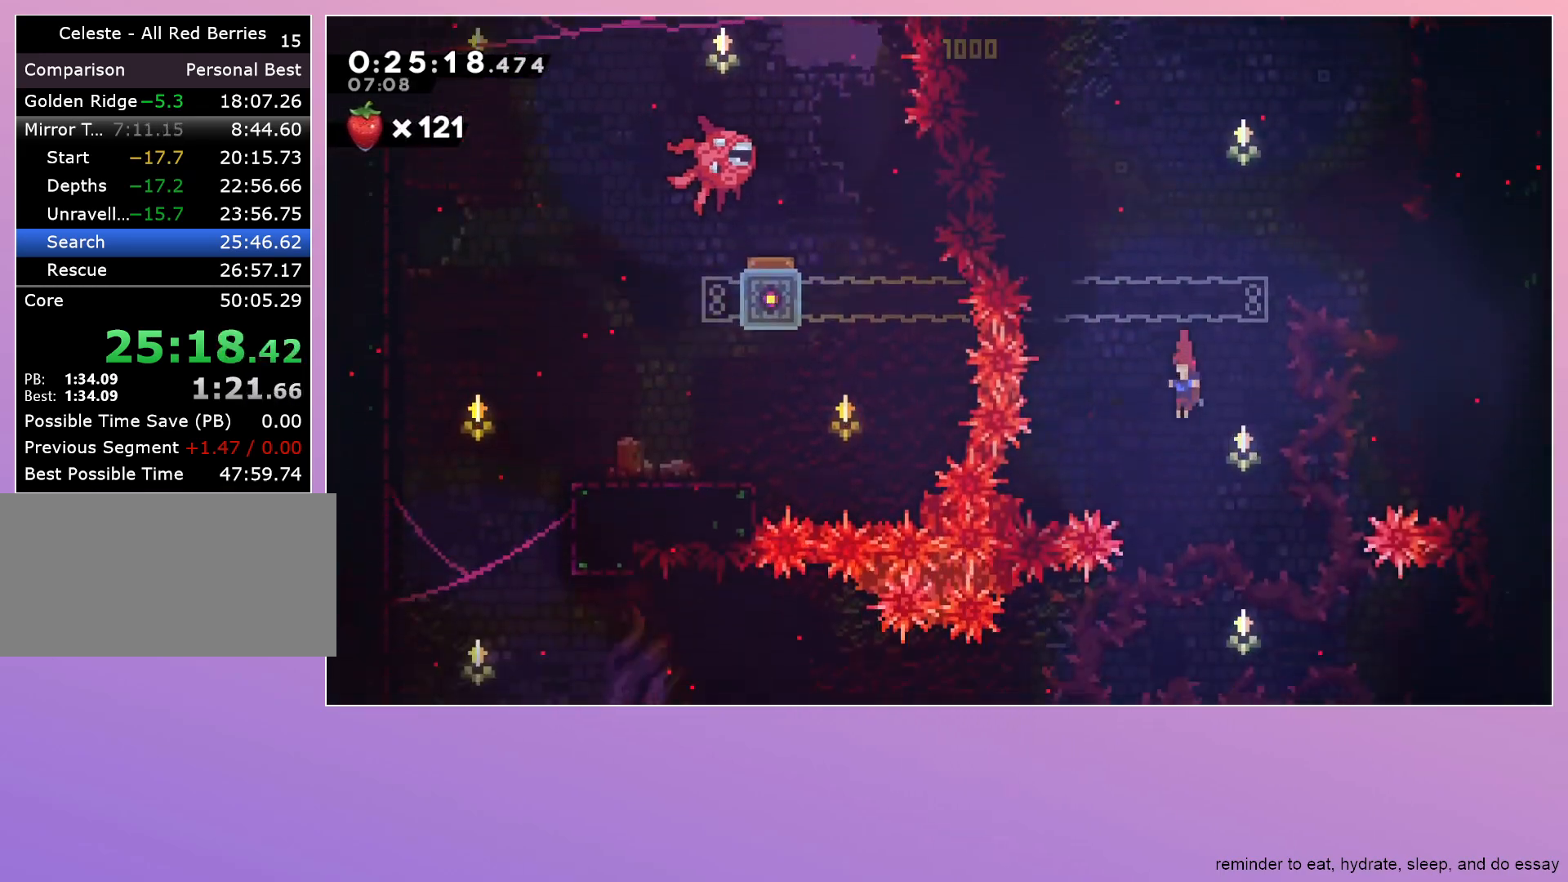
{"keys": ["left"], "events": [[150, "left", "down"]]}
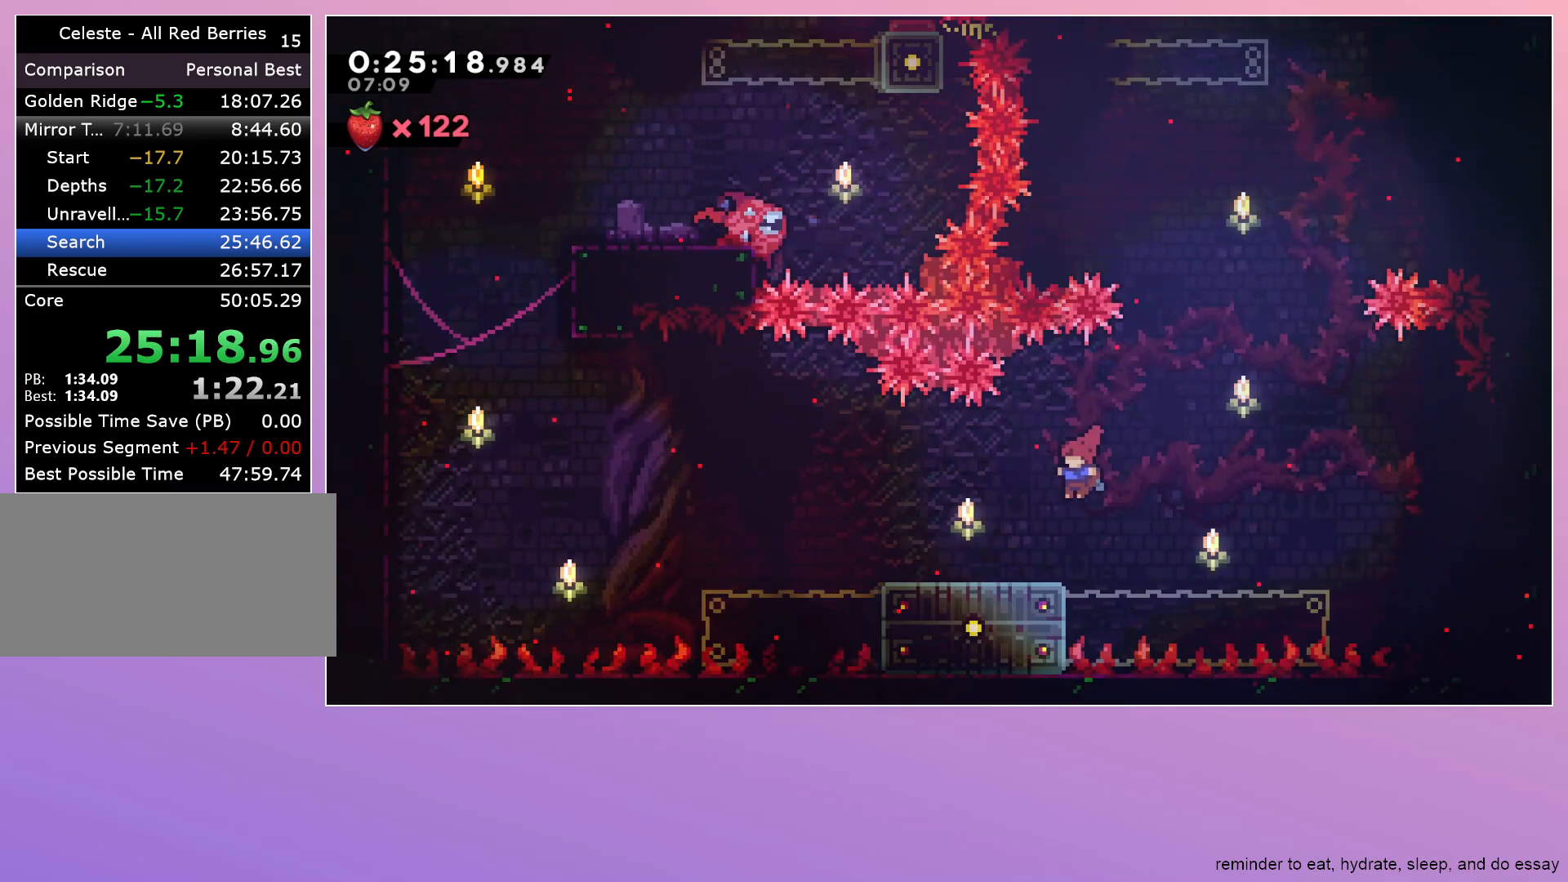
{"keys": ["grab", "jump", "left"], "events": [[33, "down", "down"], [117, "dash", "down"], [233, "dash", "up"], [233, "down", "up"], [233, "grab", "down"], [317, "jump", "down"]]}
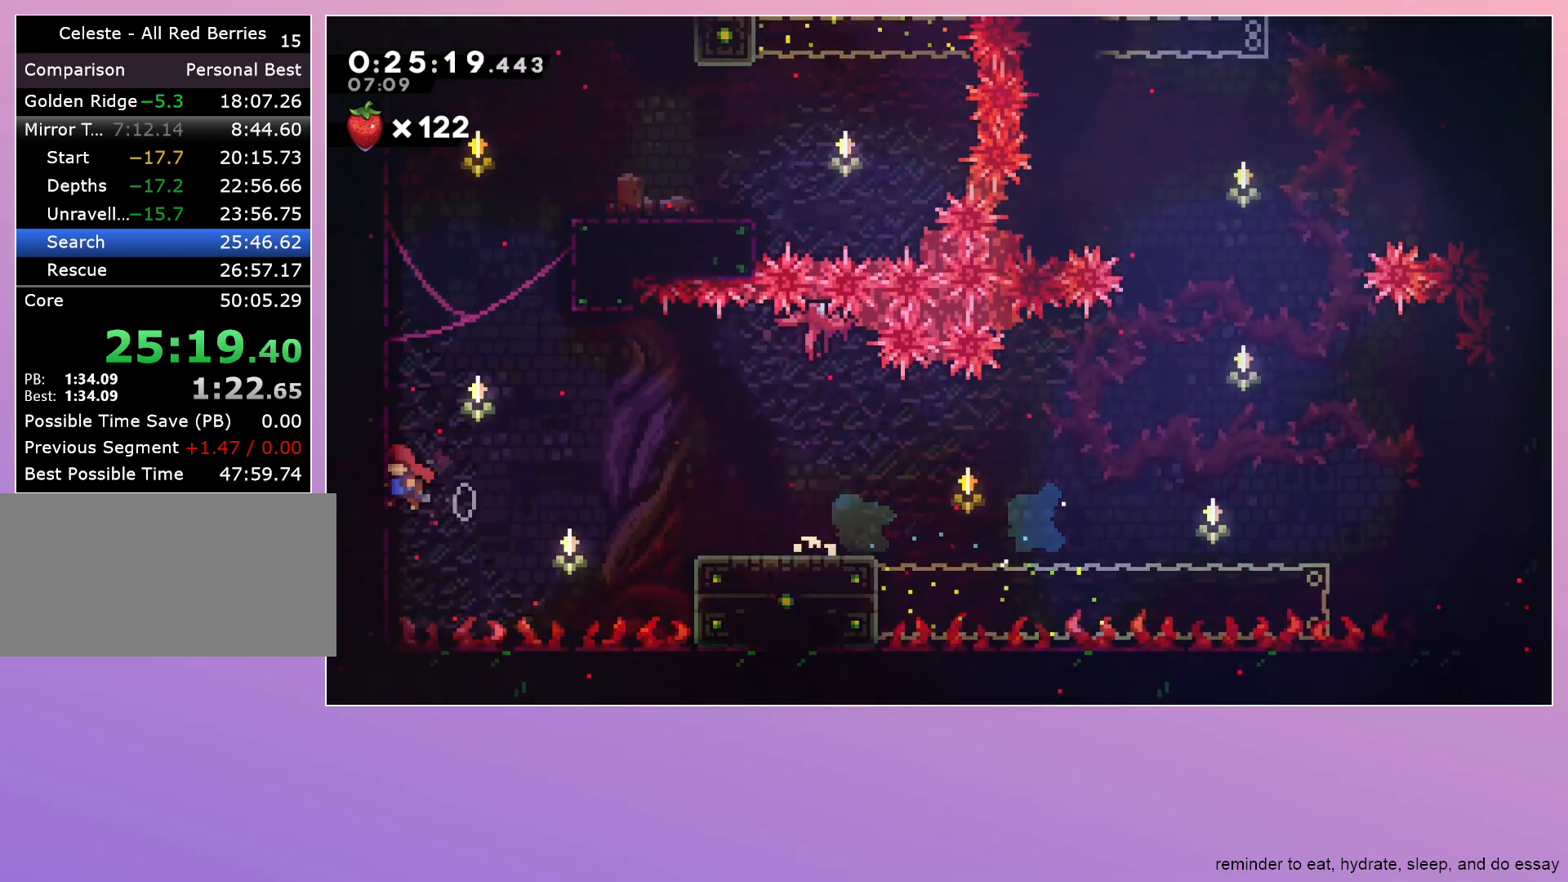
{"keys": ["dash", "right"], "events": [[100, "grab", "up"], [100, "left", "up"], [100, "up", "down"], [133, "dash", "down"], [183, "jump", "up"], [283, "up", "up"], [367, "jump", "down"], [367, "right", "down"], [467, "jump", "up"]]}
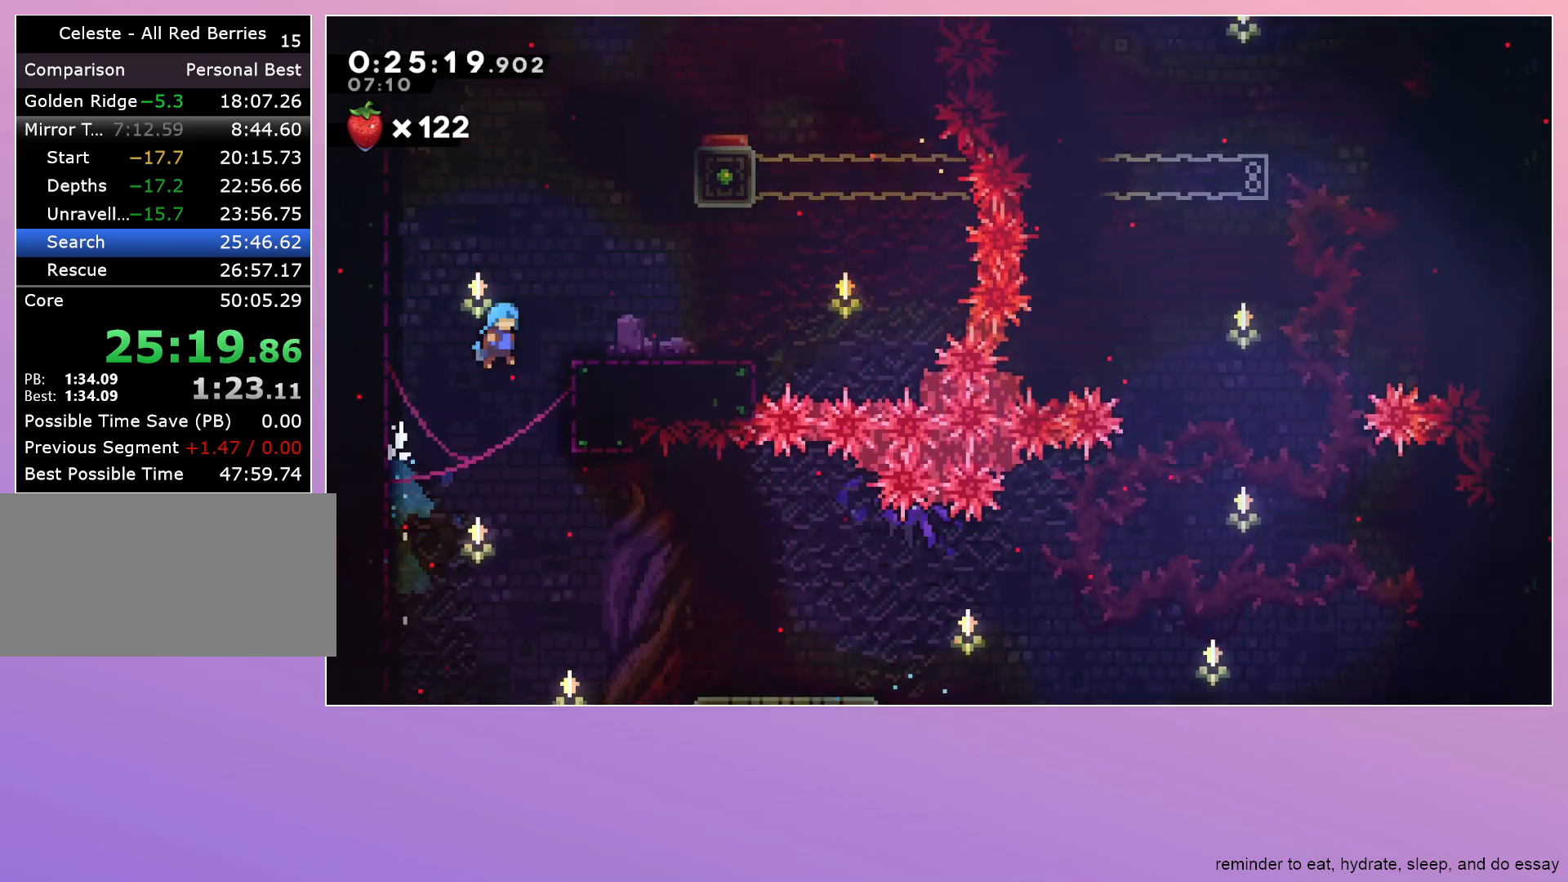
{"keys": ["dash", "jump", "up"], "events": [[17, "dash", "up"], [250, "jump", "down"], [450, "dash", "down"], [450, "right", "up"], [450, "up", "down"]]}
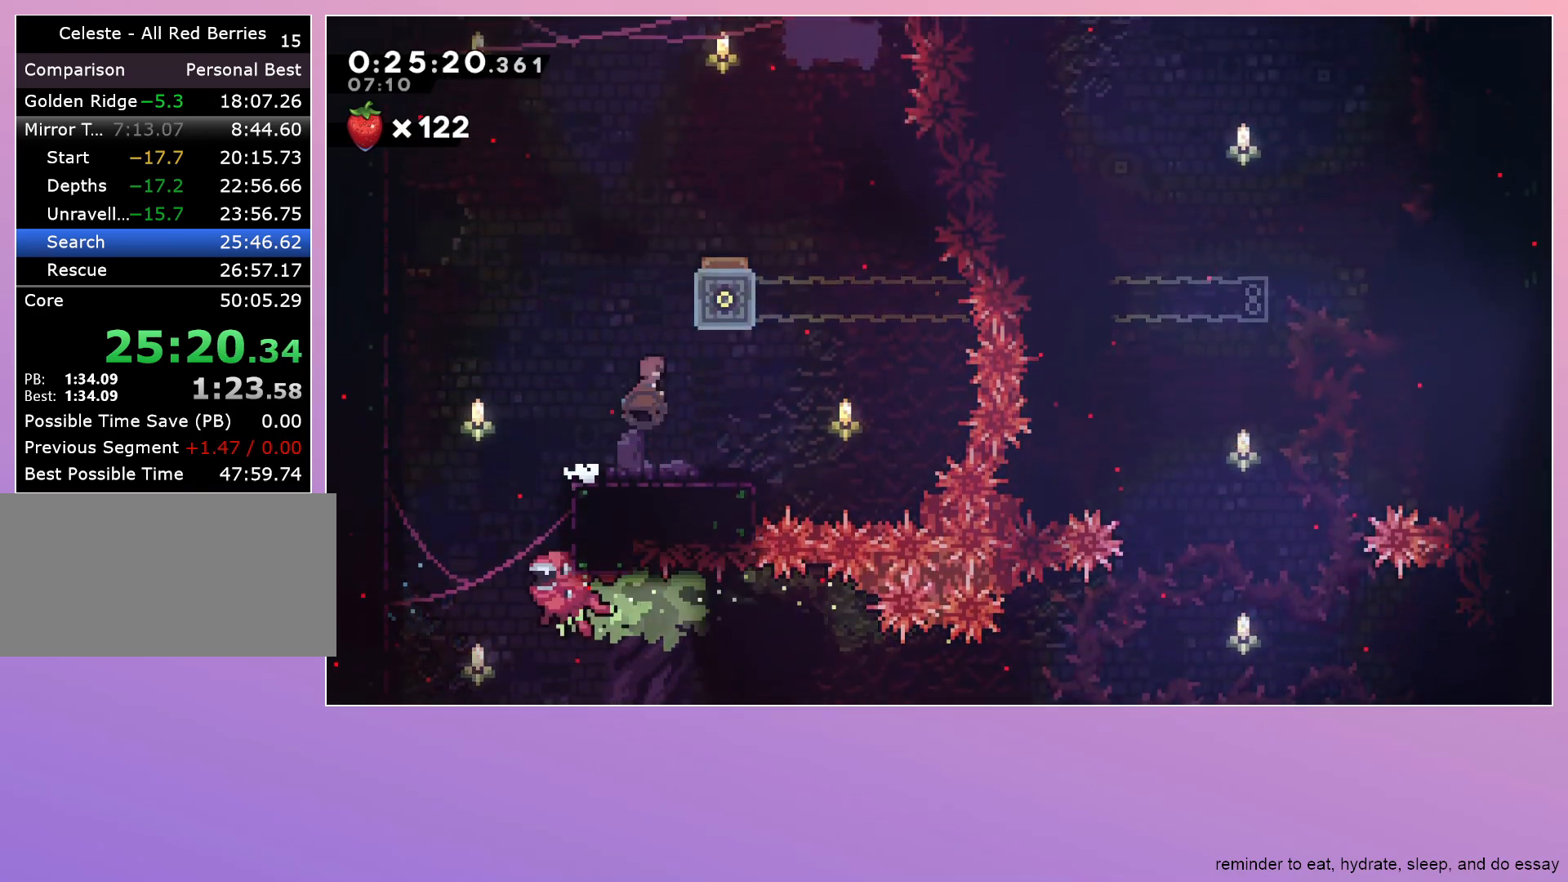
{"keys": [], "events": [[83, "dash", "up"], [83, "jump", "up"], [83, "up", "up"], [133, "right", "down"], [450, "right", "up"]]}
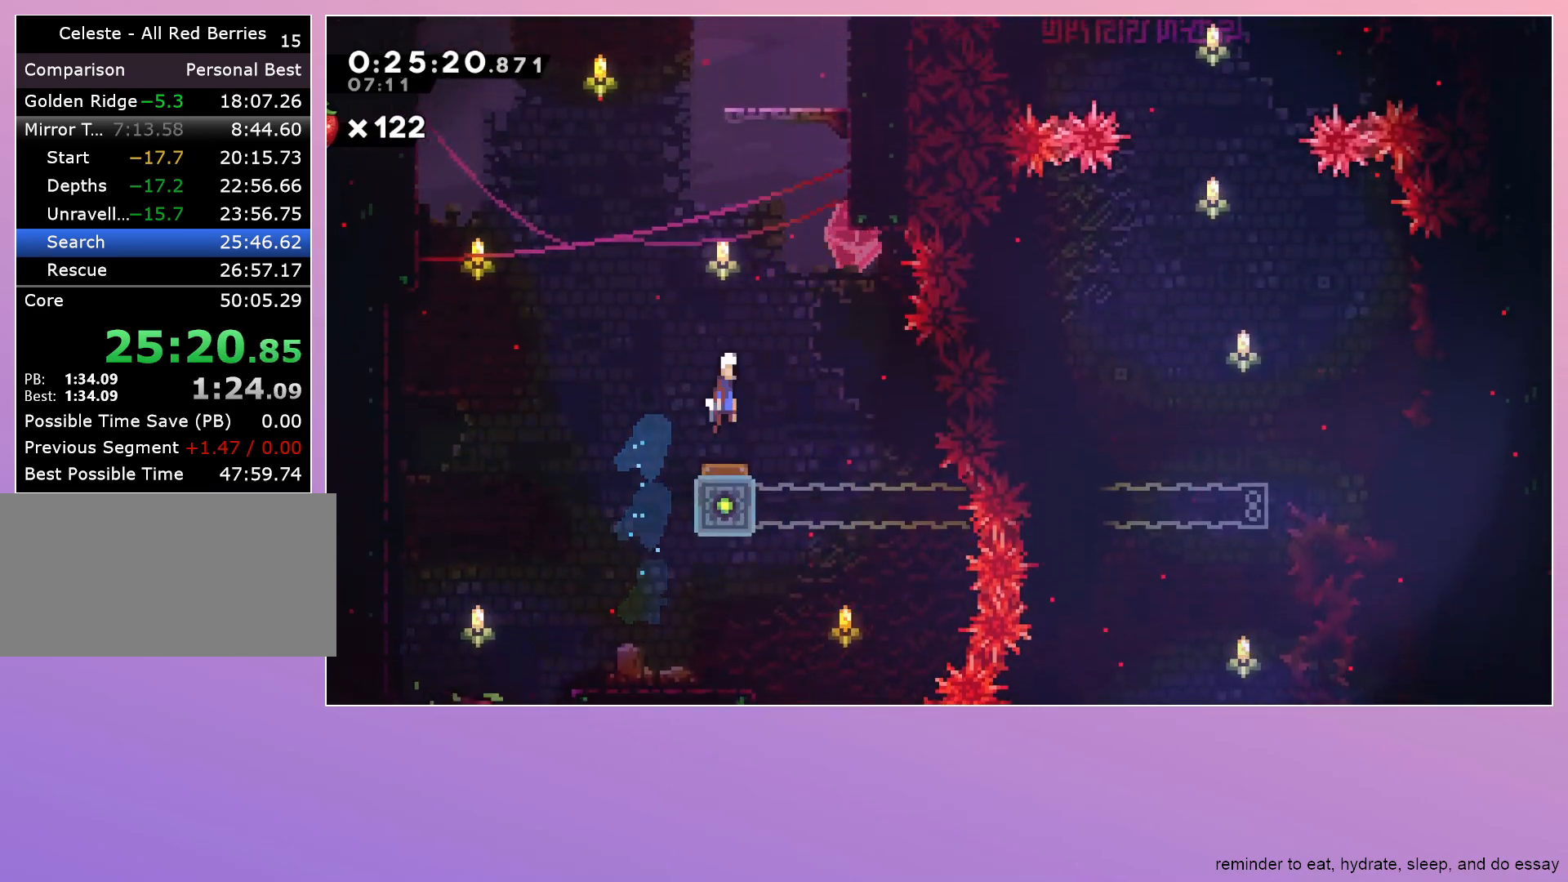
{"keys": ["dash", "right", "up"], "events": [[417, "dash", "down"], [417, "right", "down"], [417, "up", "down"]]}
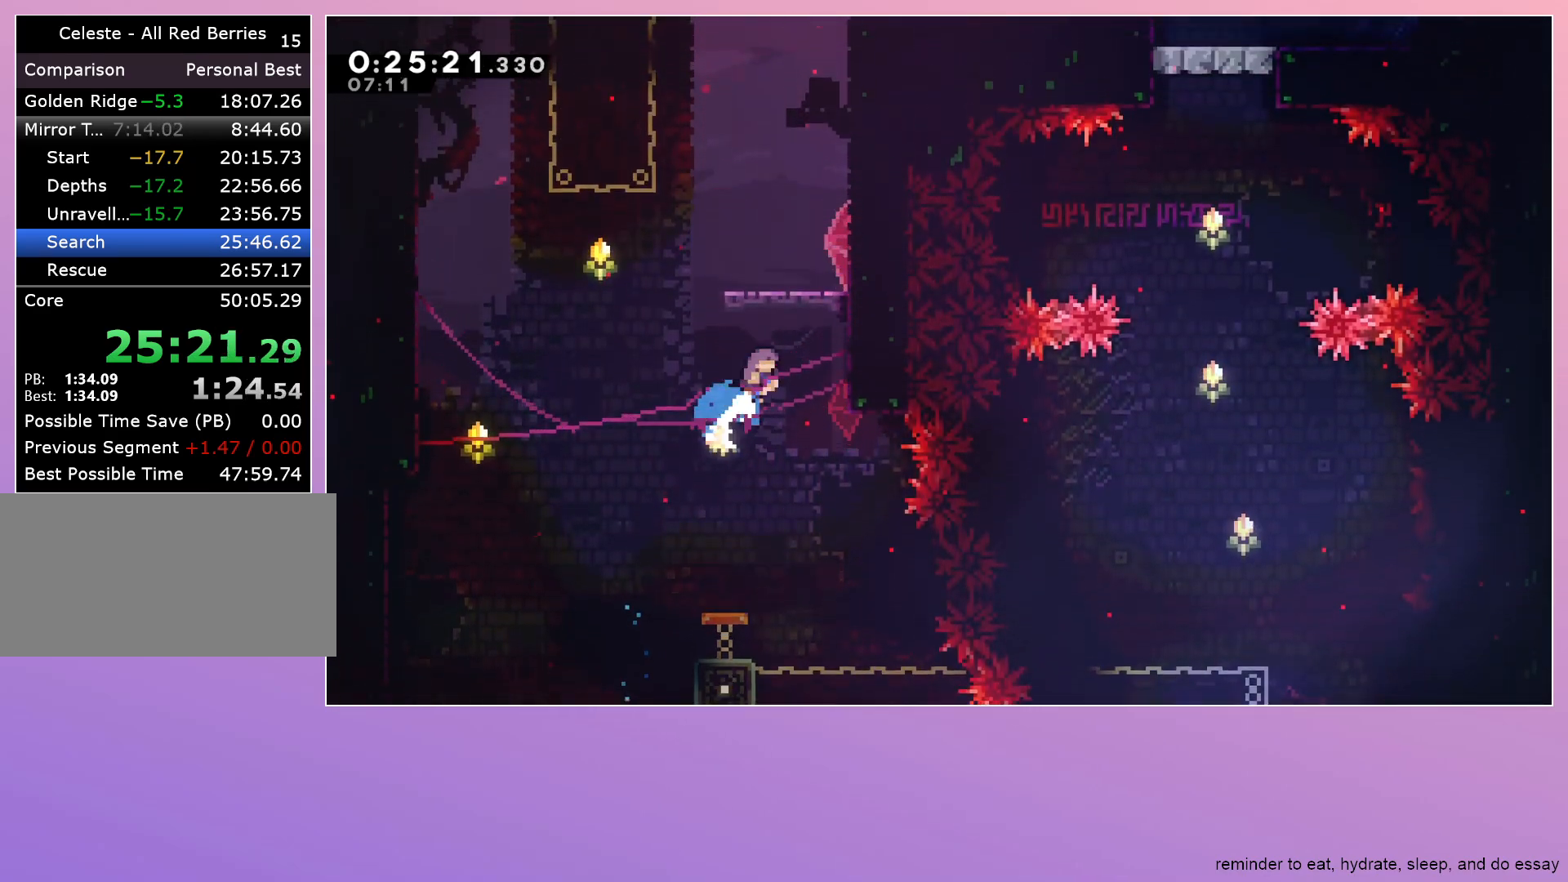
{"keys": ["dash"], "events": [[50, "right", "up"], [150, "dash", "up"], [300, "dash", "down"], [483, "up", "up"]]}
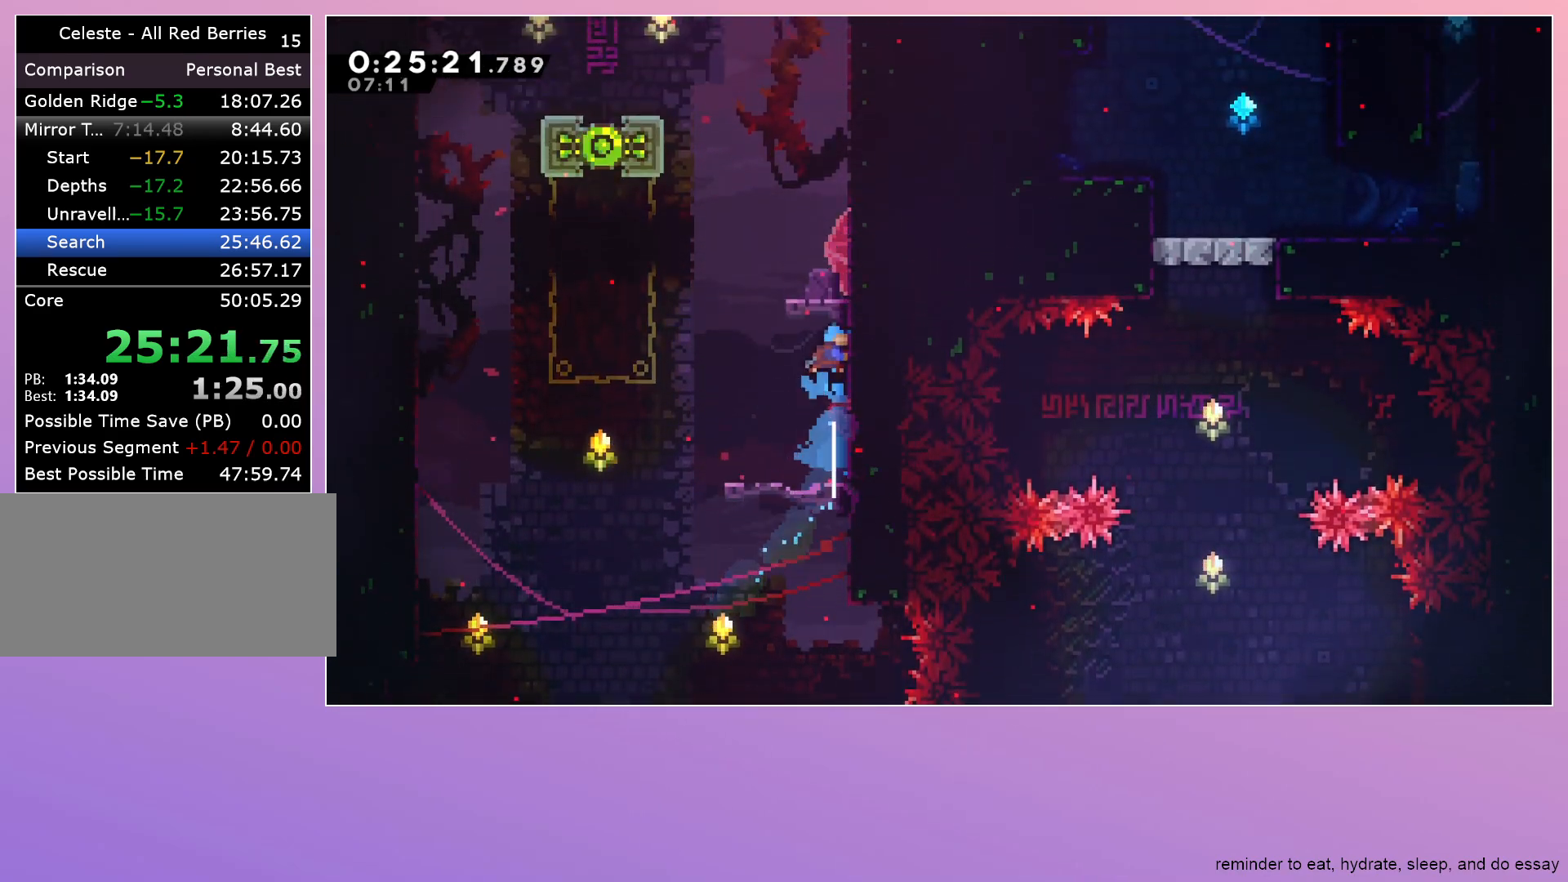
{"keys": ["jump", "left"], "events": [[67, "dash", "up"], [67, "jump", "down"], [317, "left", "down"]]}
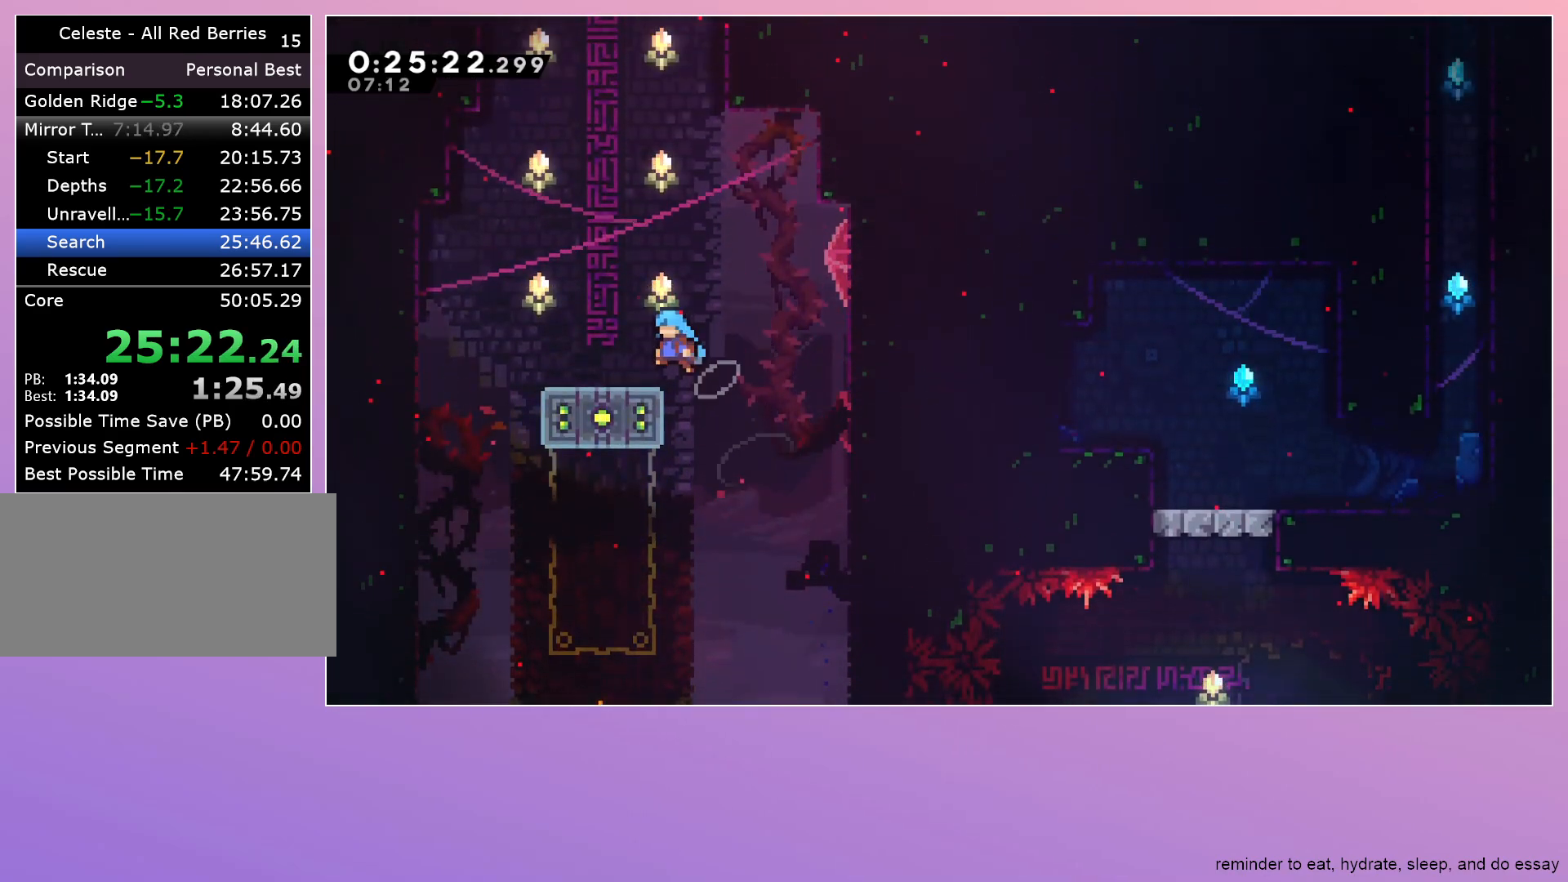
{"keys": ["dash", "up"], "events": [[50, "jump", "up"], [50, "left", "up"], [150, "right", "down"], [183, "jump", "down"], [333, "right", "up"], [367, "dash", "down"], [367, "jump", "up"], [367, "up", "down"]]}
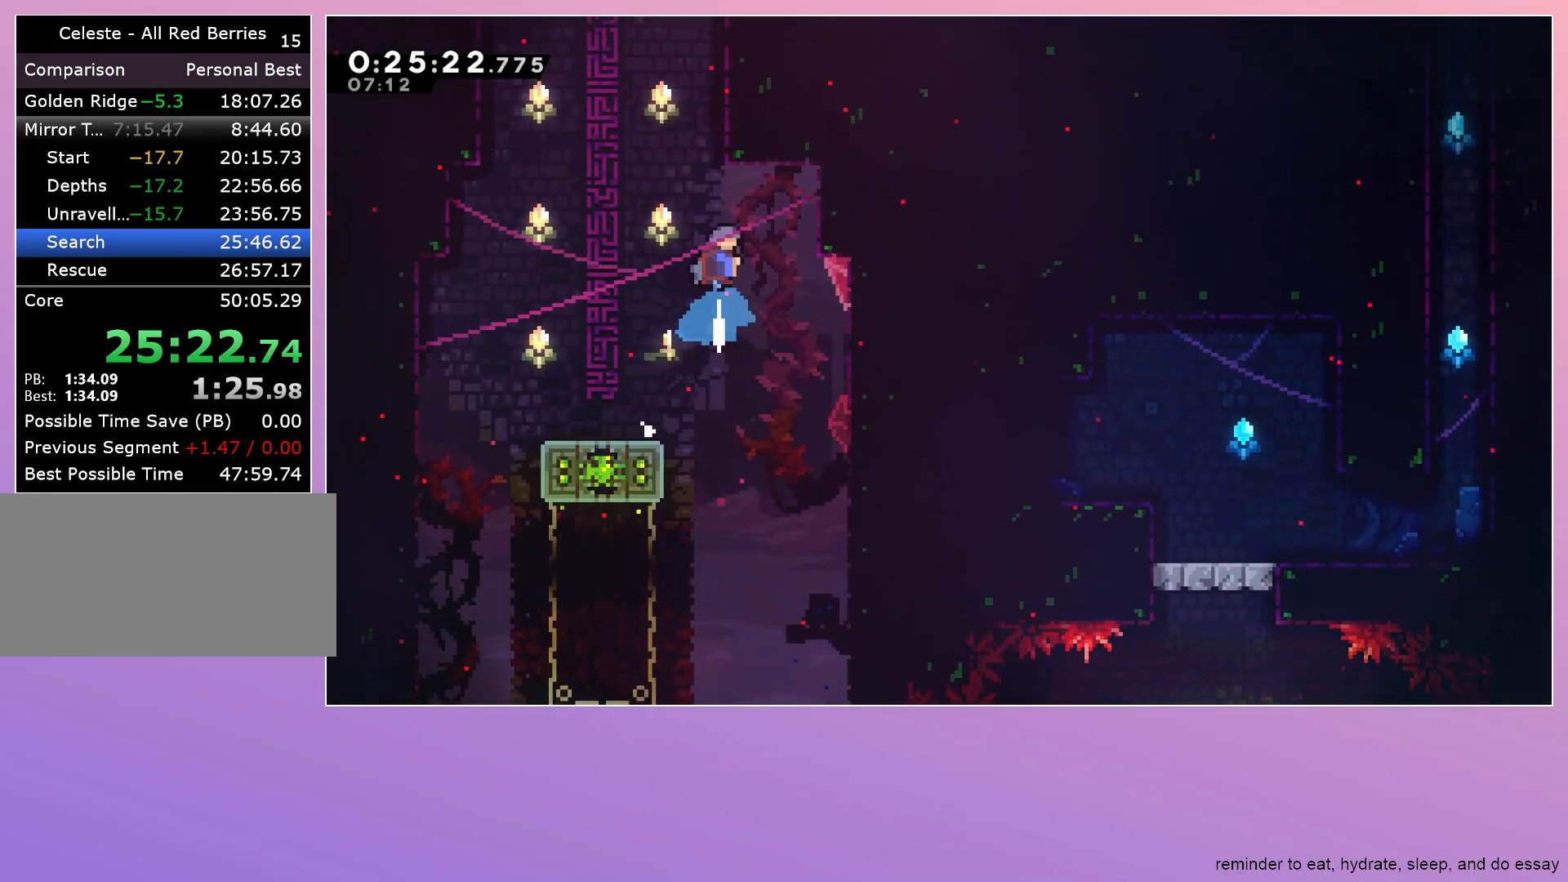
{"keys": ["jump", "left"], "events": [[117, "up", "up"], [167, "dash", "up"], [167, "jump", "down"], [167, "left", "down"]]}
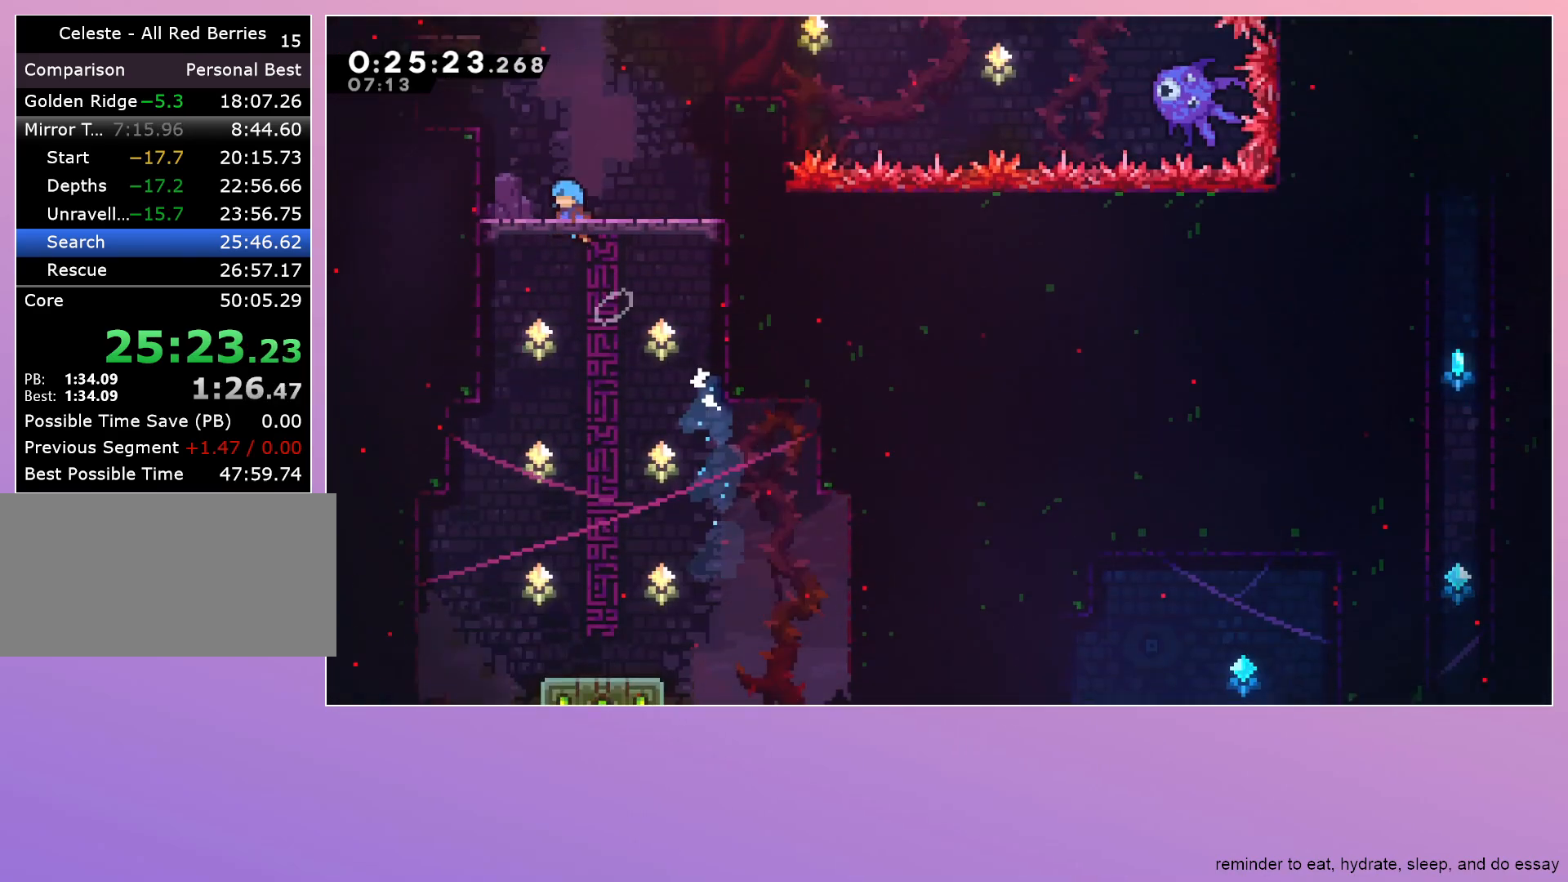
{"keys": ["grab", "left"], "events": [[33, "grab", "down"], [33, "jump", "up"]]}
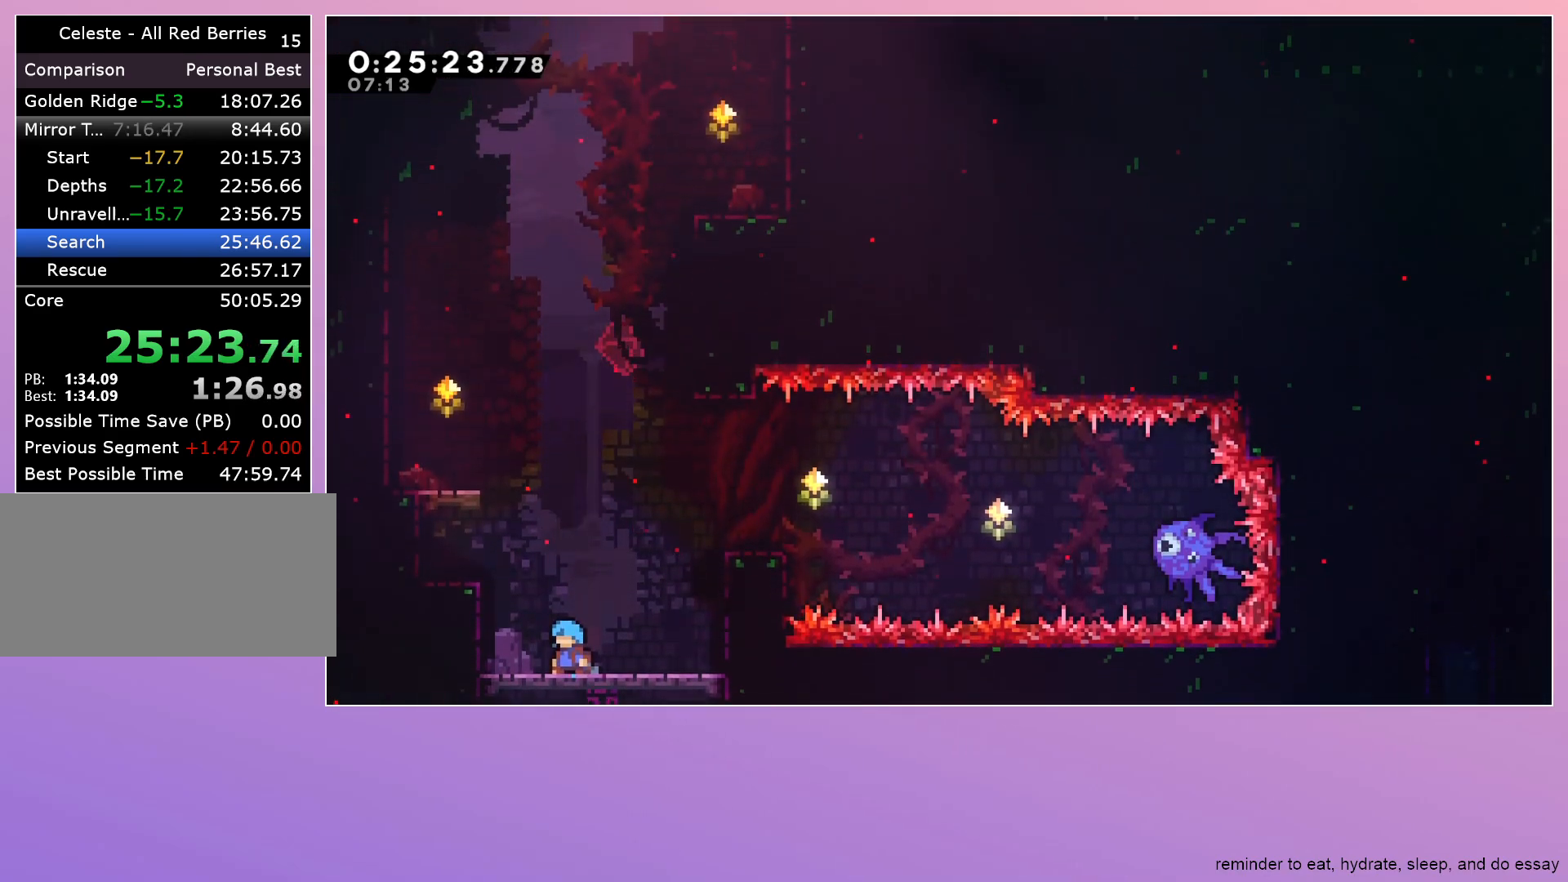
{"keys": ["grab", "jump", "left"], "events": [[383, "jump", "down"]]}
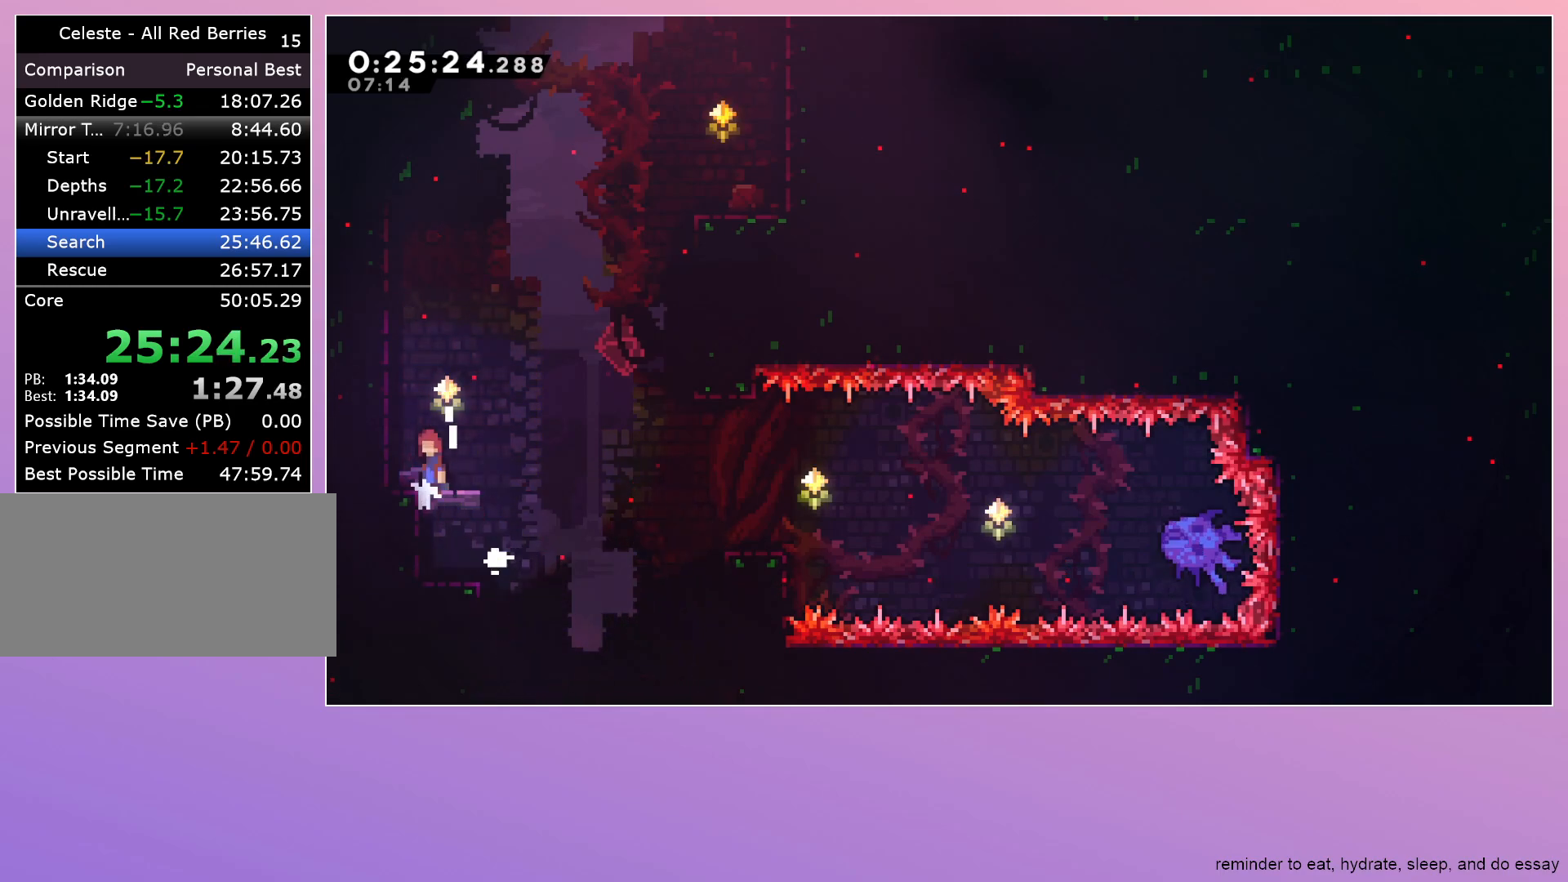
{"keys": ["jump"], "events": [[150, "left", "up"], [200, "dash", "down"], [200, "grab", "up"], [200, "up", "down"], [250, "jump", "up"], [350, "up", "up"], [433, "dash", "up"], [483, "jump", "down"]]}
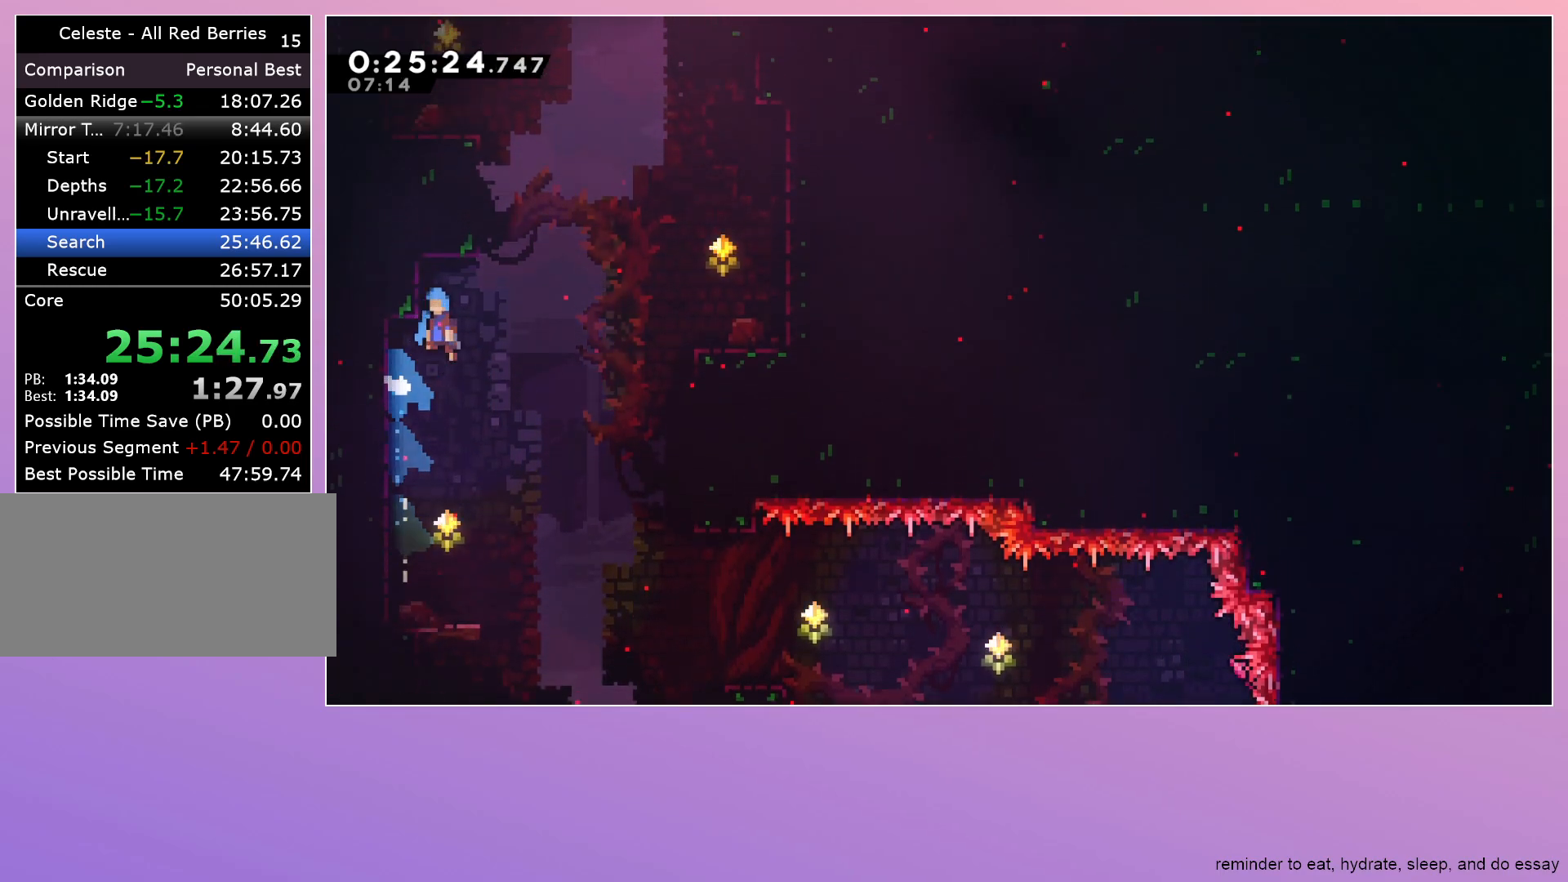
{"keys": ["grab", "left"], "events": [[183, "grab", "down"], [183, "left", "down"], [500, "jump", "up"]]}
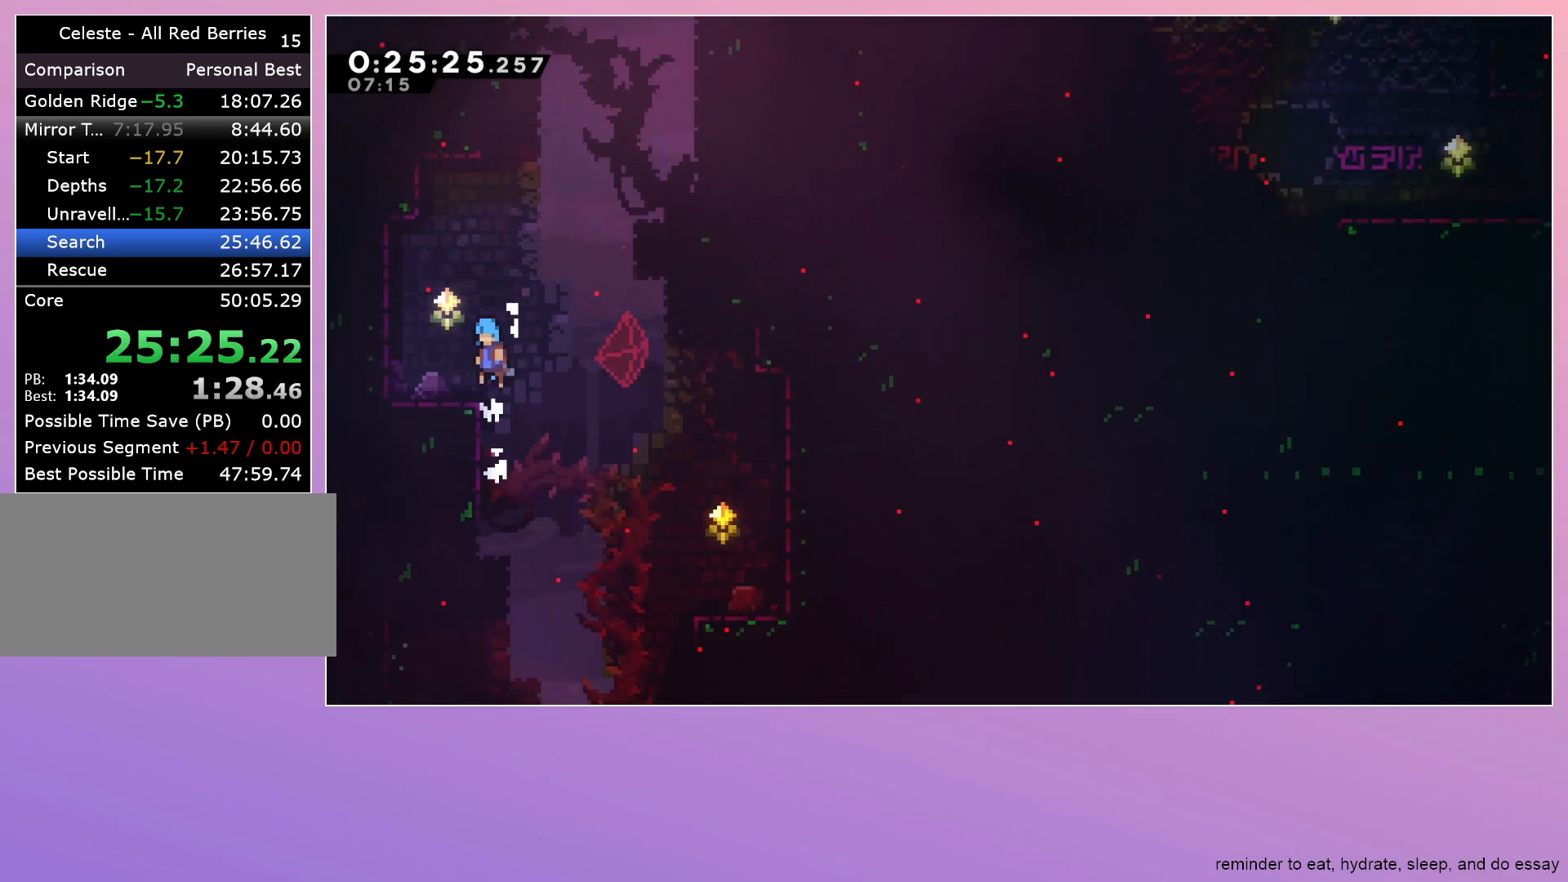
{"keys": ["jump"], "events": [[150, "grab", "up"], [150, "left", "up"], [183, "up", "down"], [233, "dash", "down"], [417, "dash", "up"], [417, "up", "up"], [467, "jump", "down"]]}
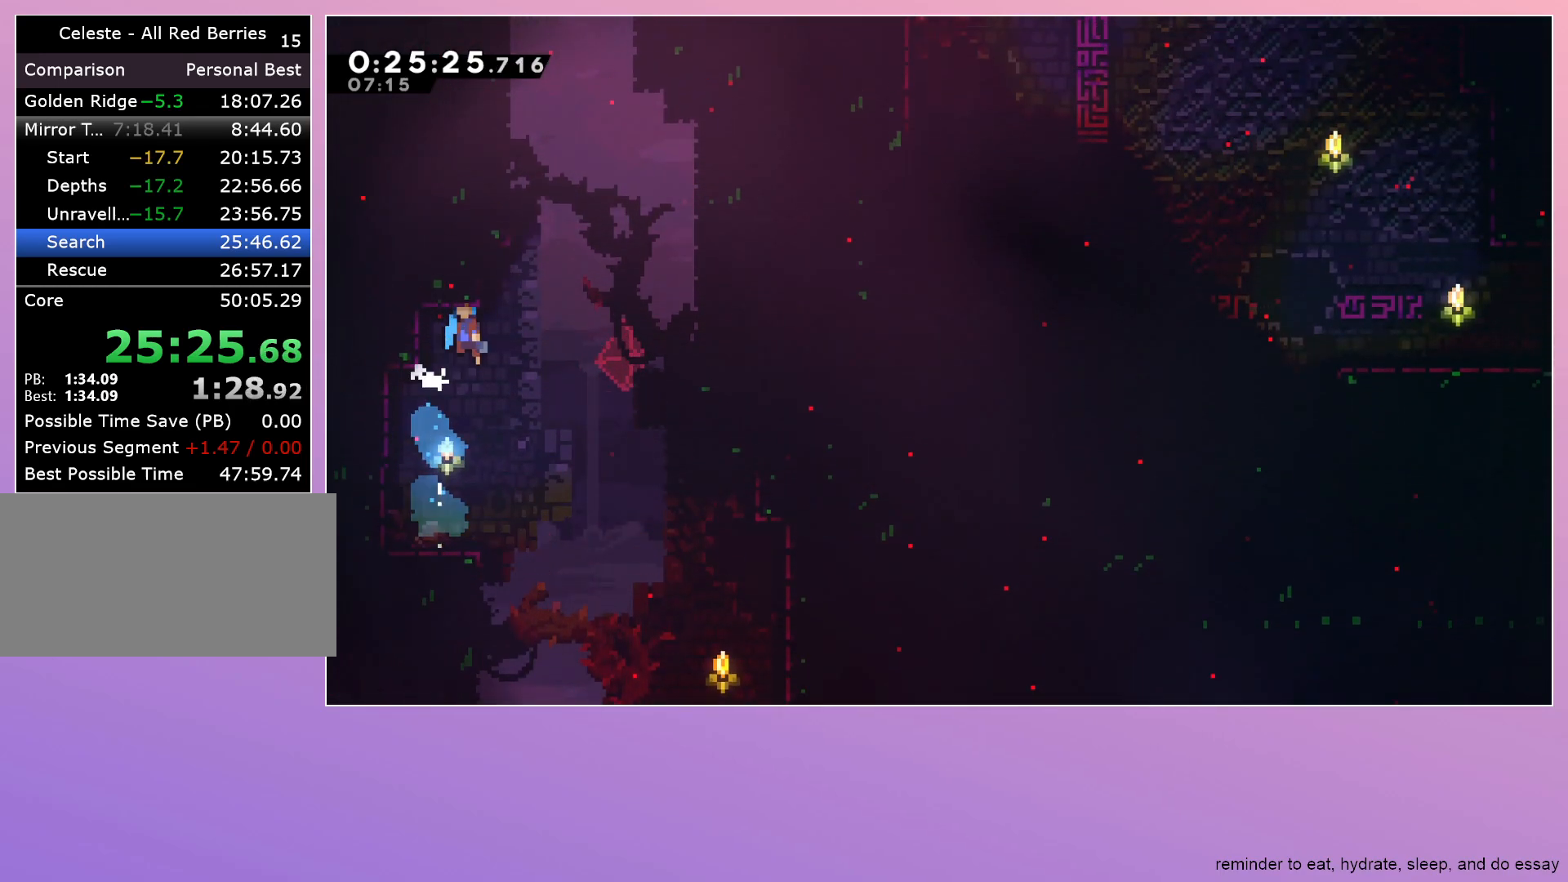
{"keys": ["grab", "jump", "left"], "events": [[200, "left", "down"], [250, "grab", "down"]]}
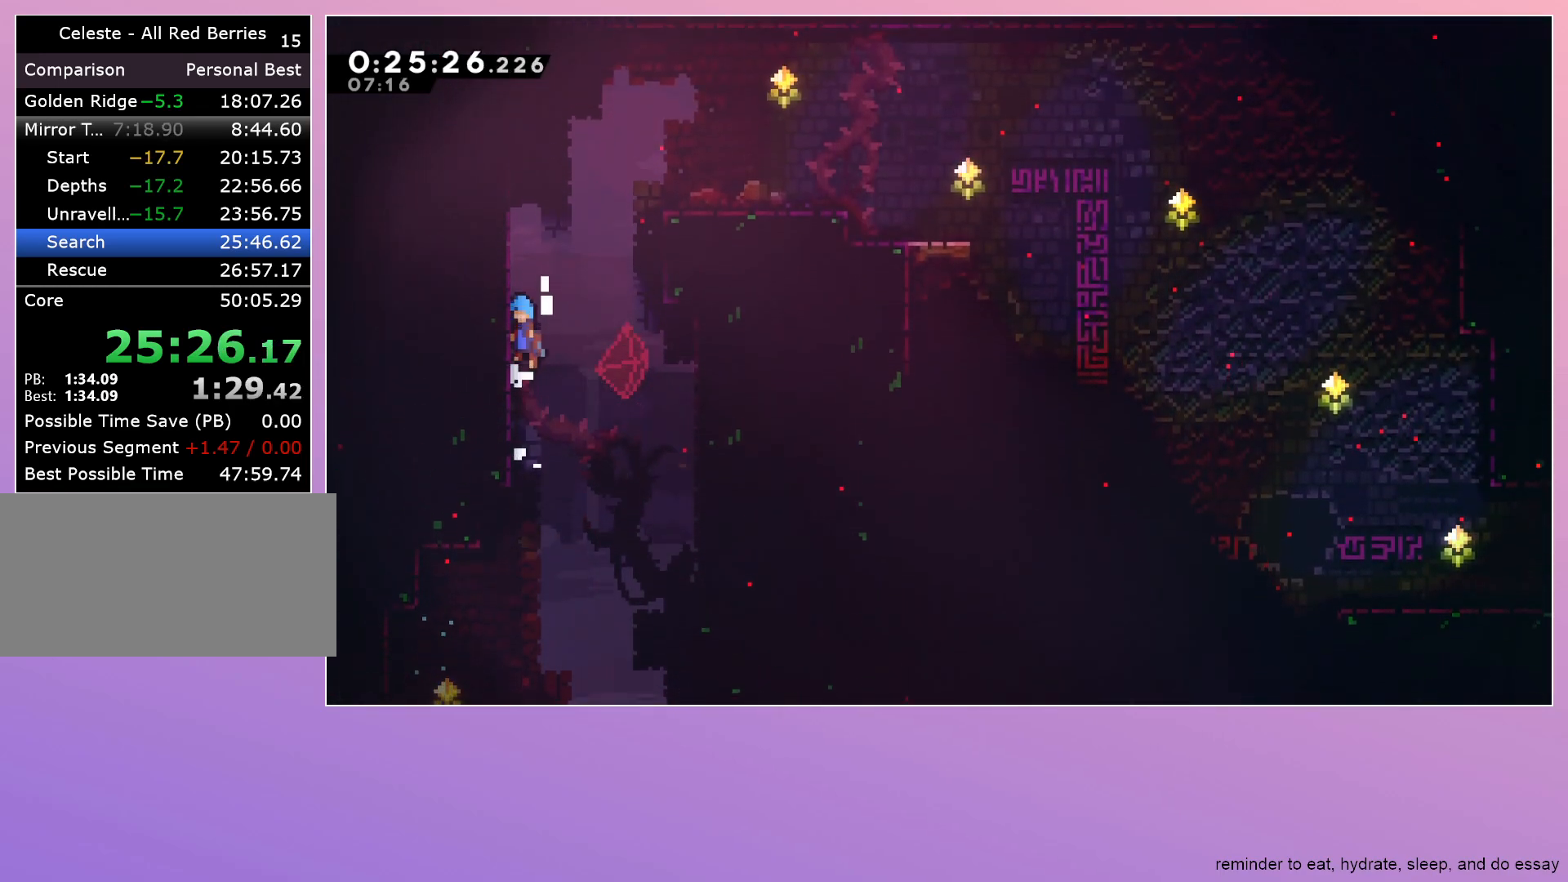
{"keys": ["grab", "right"], "events": [[167, "left", "up"], [217, "right", "down"], [400, "jump", "up"]]}
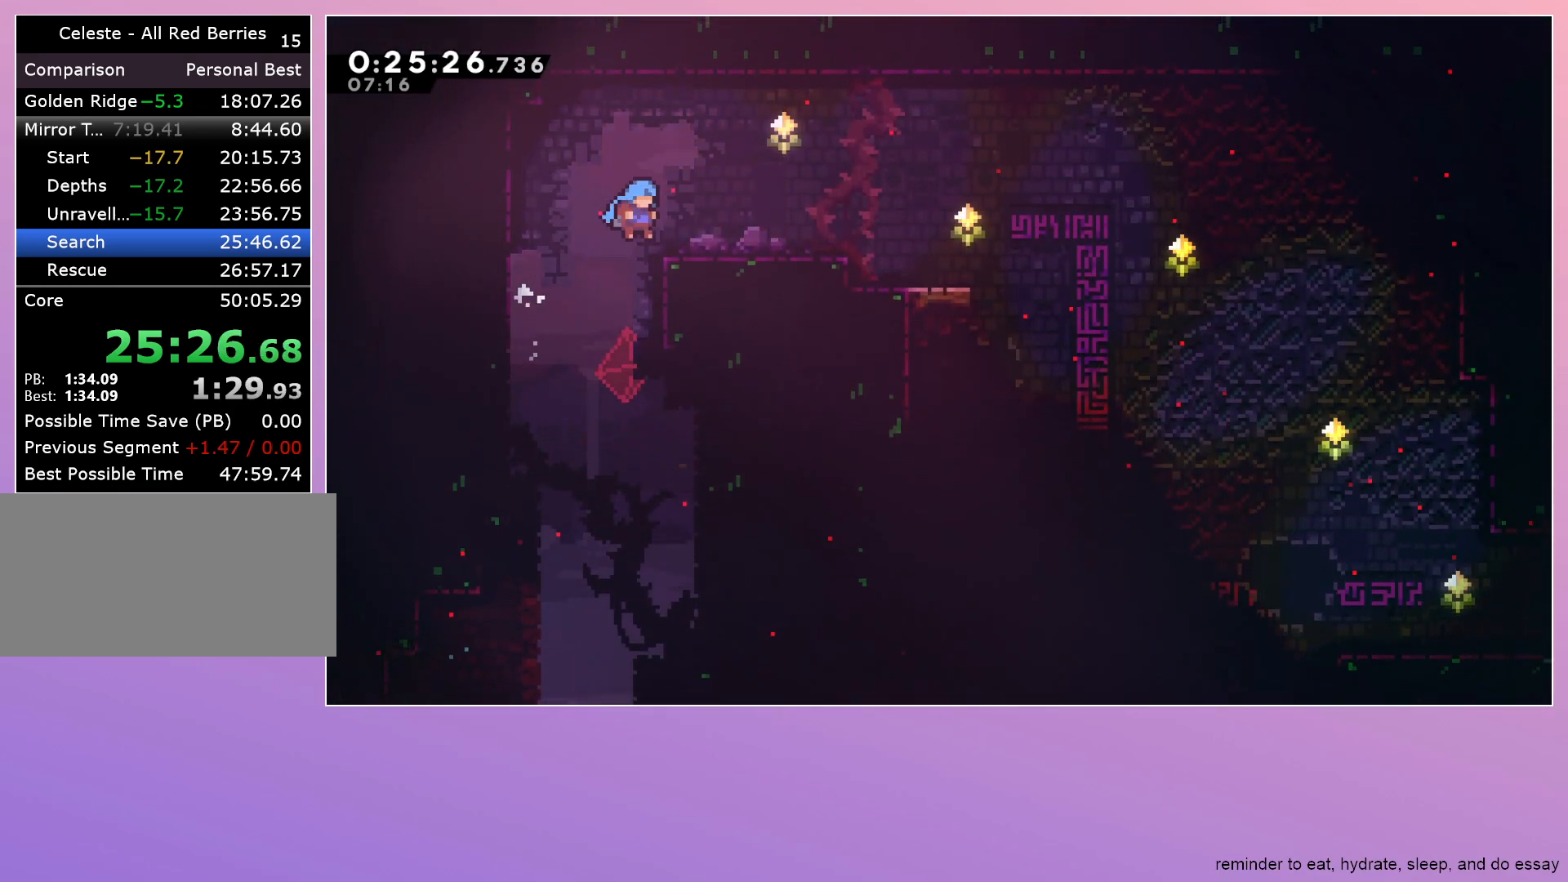
{"keys": ["dash", "down", "right"], "events": [[133, "dash", "down"], [250, "dash", "up"], [283, "grab", "up"], [333, "down", "down"], [333, "jump", "down"], [417, "dash", "down"], [417, "jump", "up"]]}
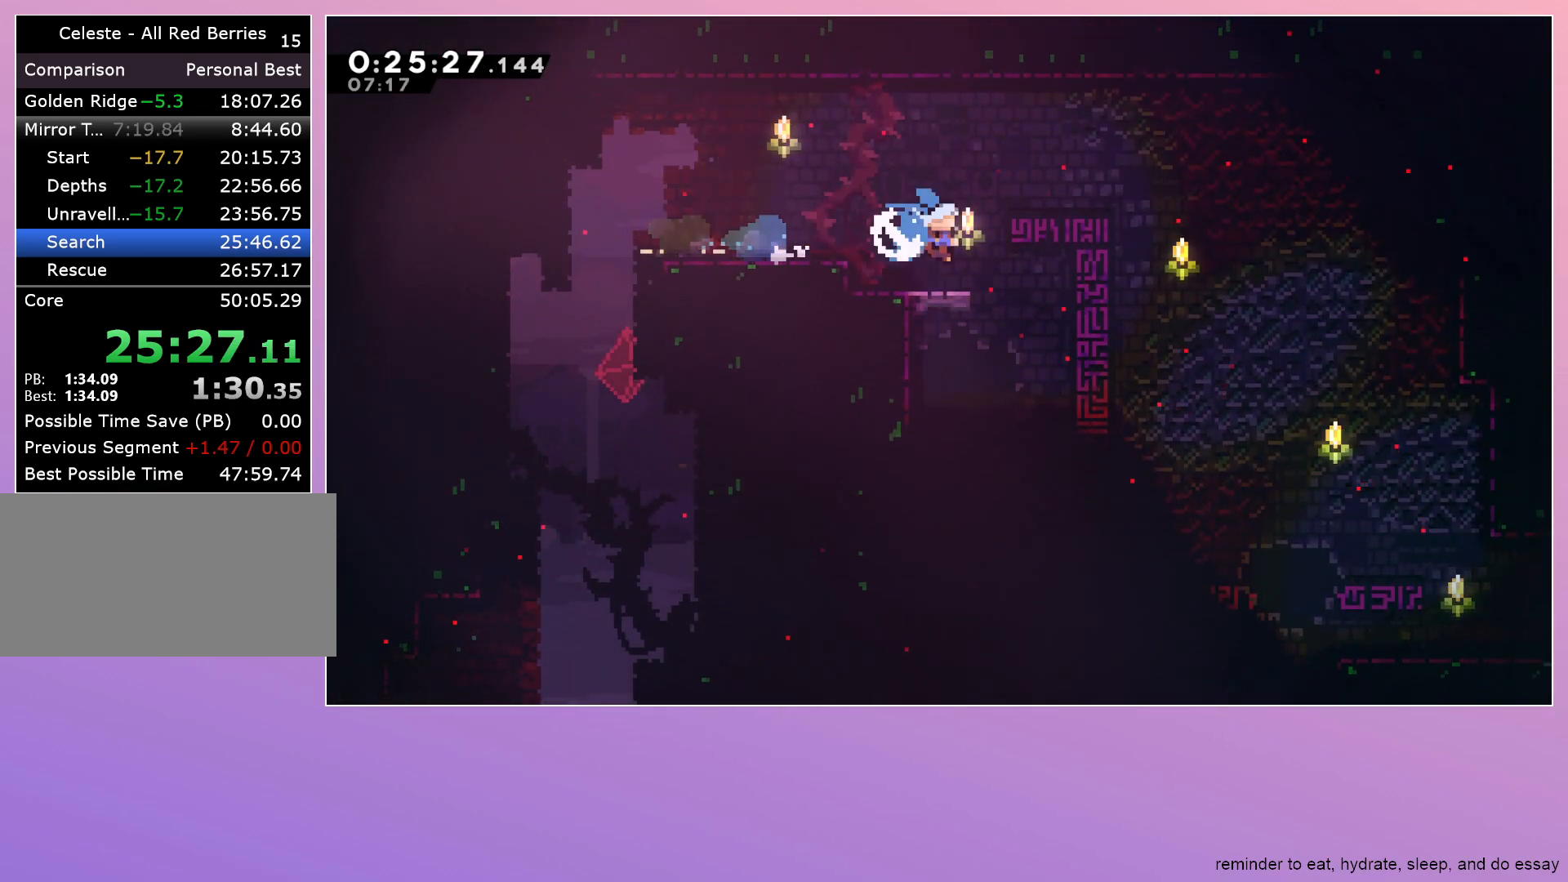
{"keys": ["down", "right"], "events": [[117, "dash", "up"]]}
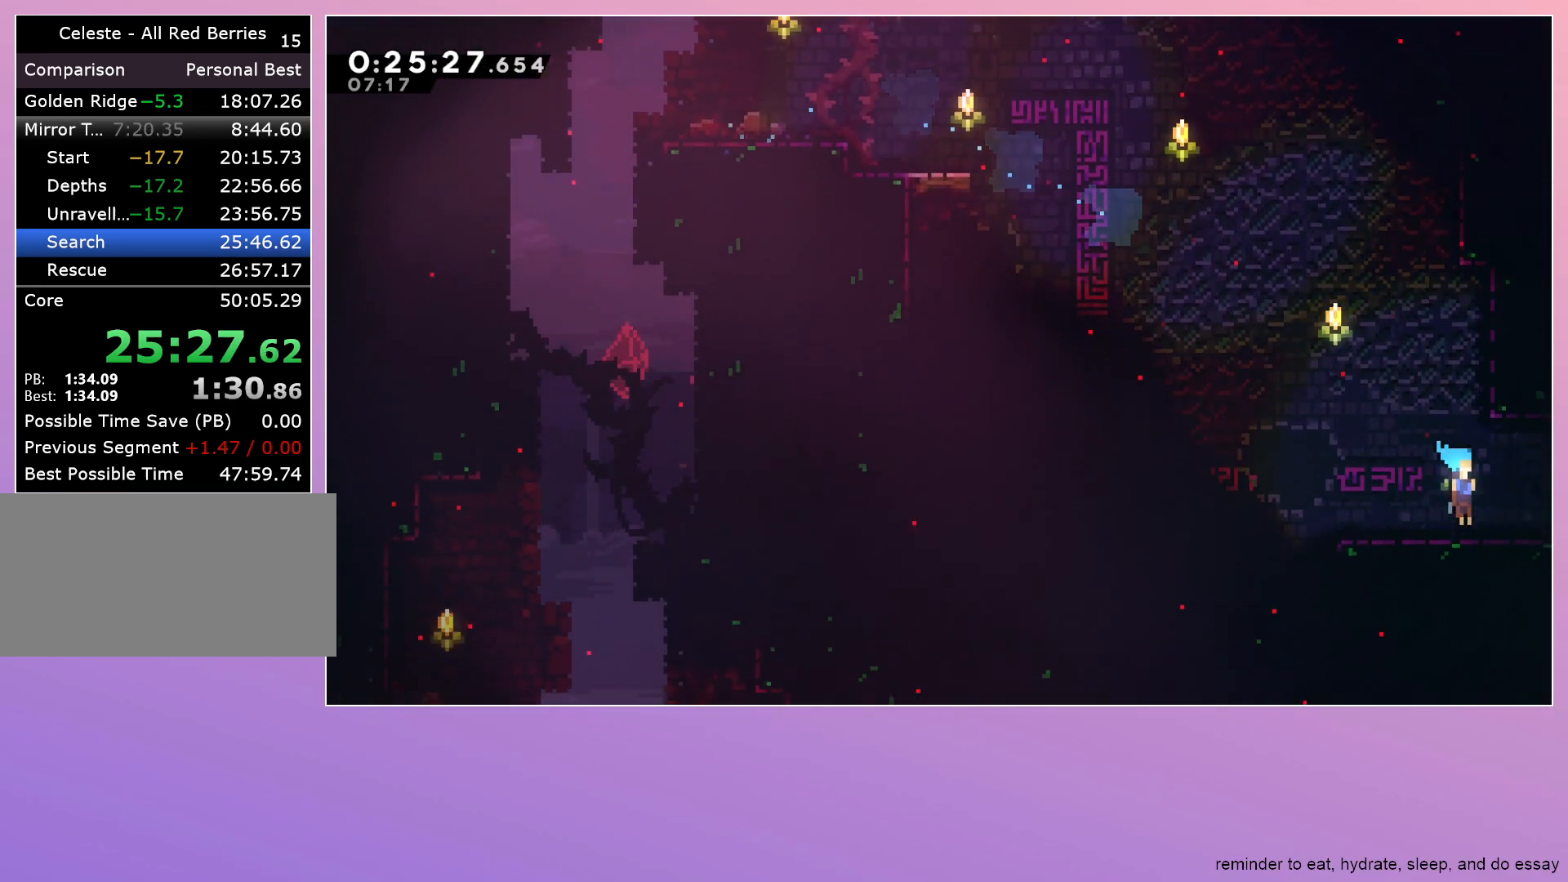
{"keys": ["right"], "events": [[33, "dash", "down"], [217, "dash", "up"], [267, "down", "up"]]}
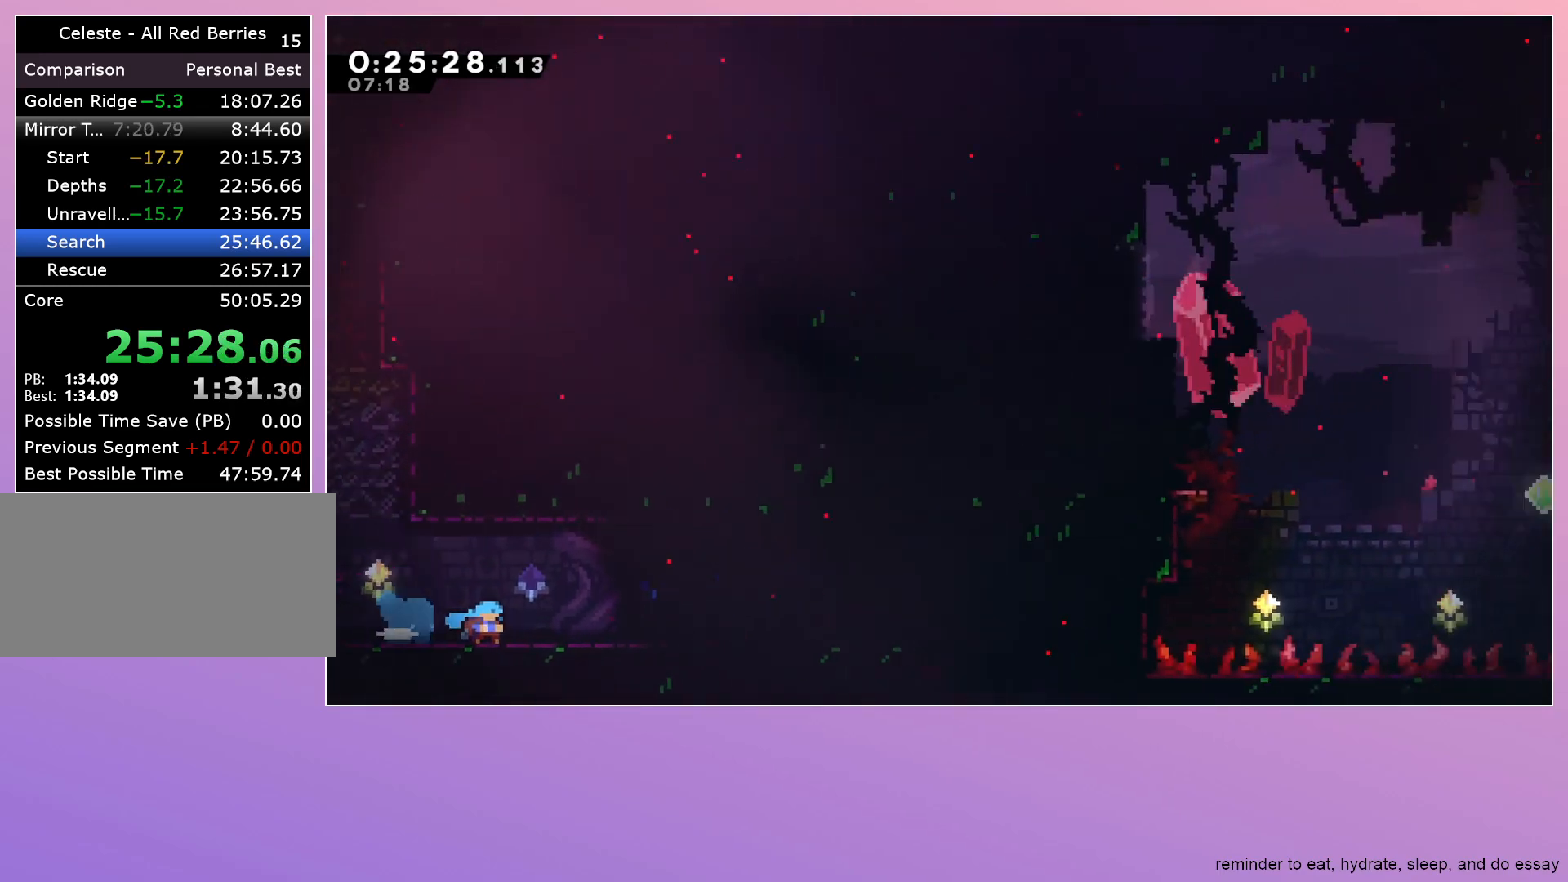
{"keys": ["jump", "right"], "events": [[367, "jump", "down"]]}
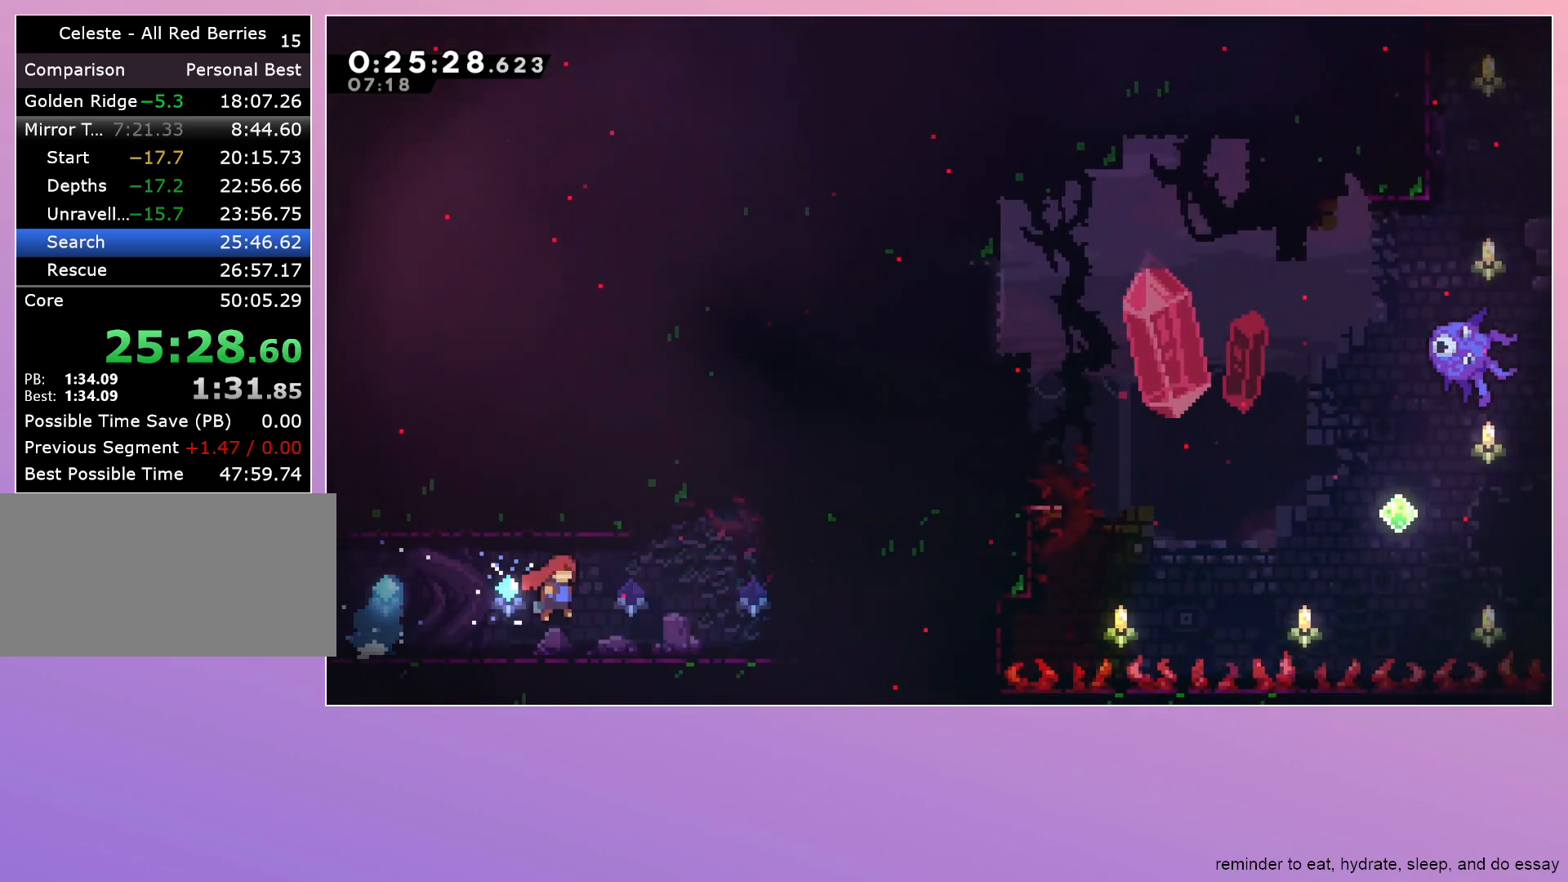
{"keys": ["down", "right"], "events": [[17, "up", "down"], [67, "dash", "down"], [200, "dash", "up"], [200, "jump", "up"], [200, "up", "up"], [300, "right", "up"], [483, "down", "down"], [483, "right", "down"]]}
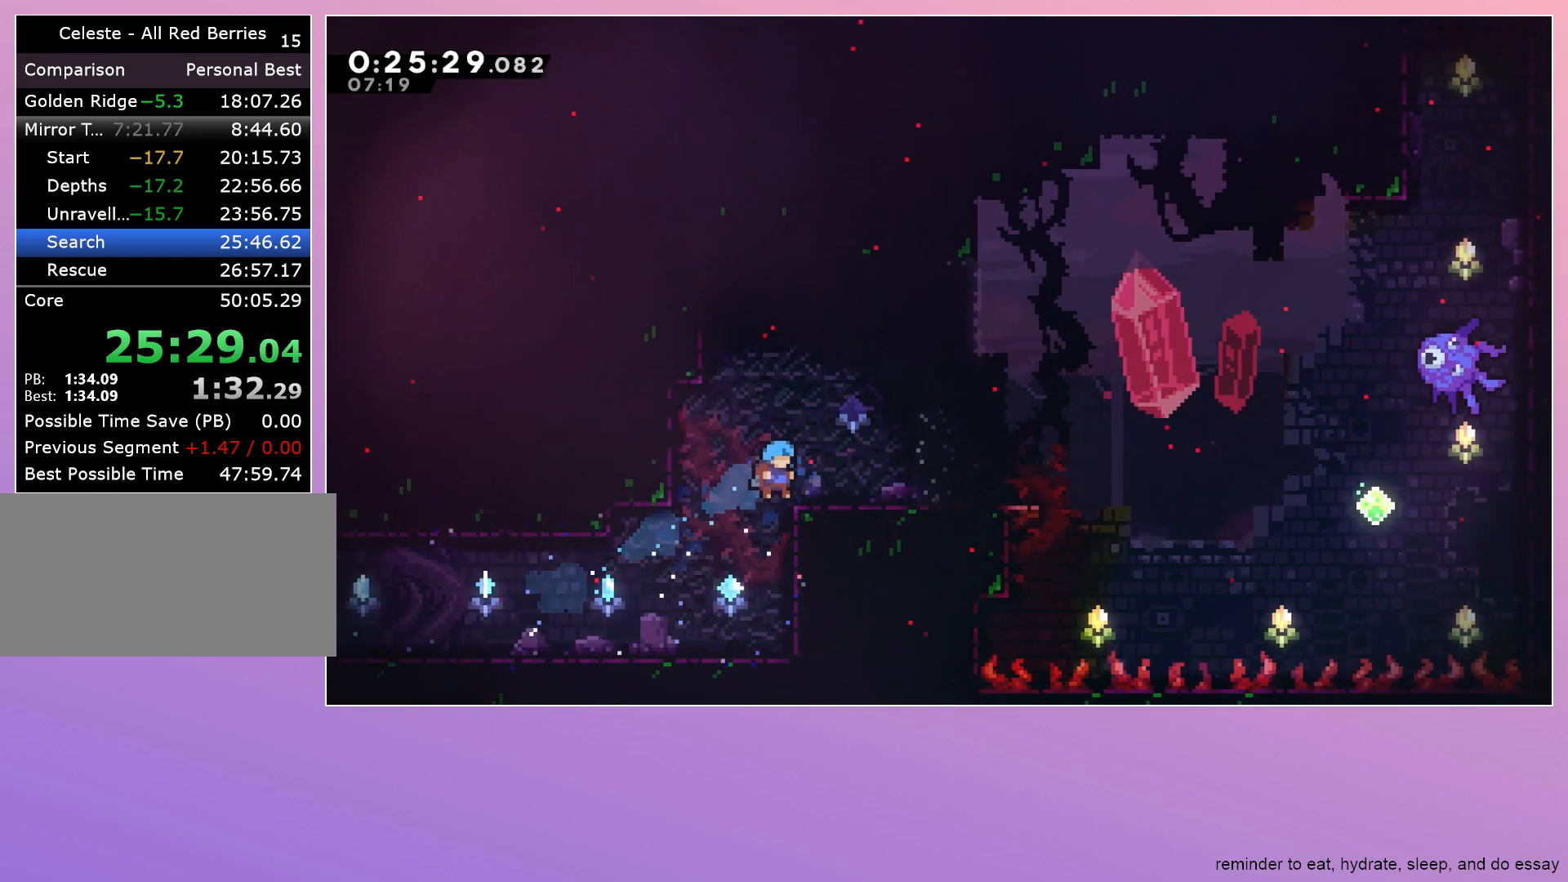
{"keys": [], "events": [[133, "down", "up"], [133, "grab", "down"], [267, "jump", "down"], [350, "jump", "up"], [400, "grab", "up"], [400, "right", "up"]]}
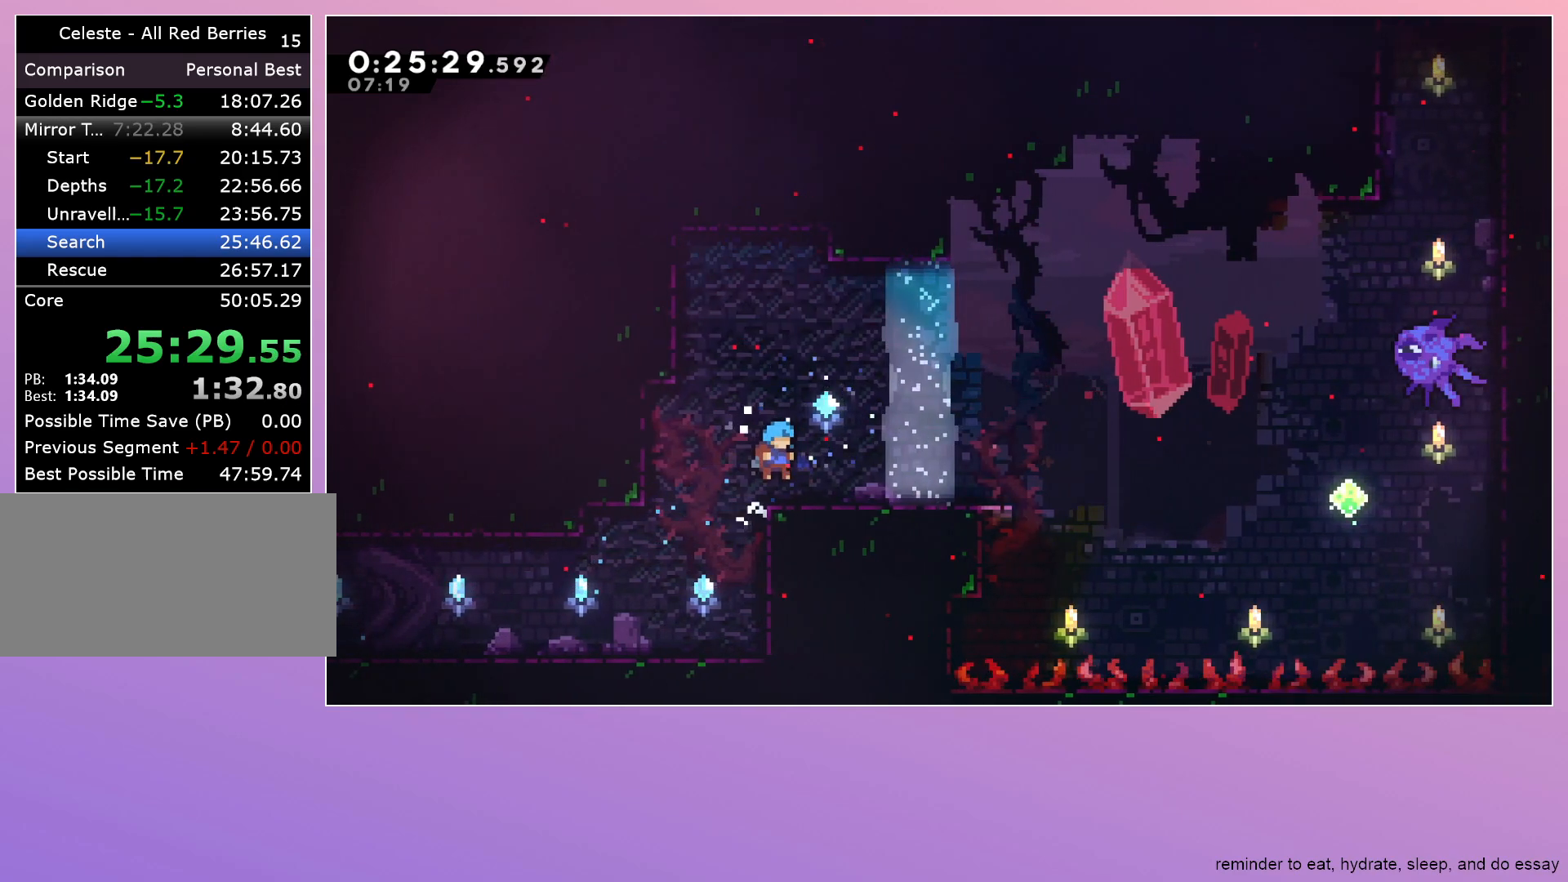
{"keys": ["jump", "right"], "events": [[83, "down", "down"], [133, "right", "down"], [183, "dash", "down"], [183, "jump", "down"], [233, "dash", "up"], [233, "jump", "up"], [283, "down", "up"], [317, "jump", "down"]]}